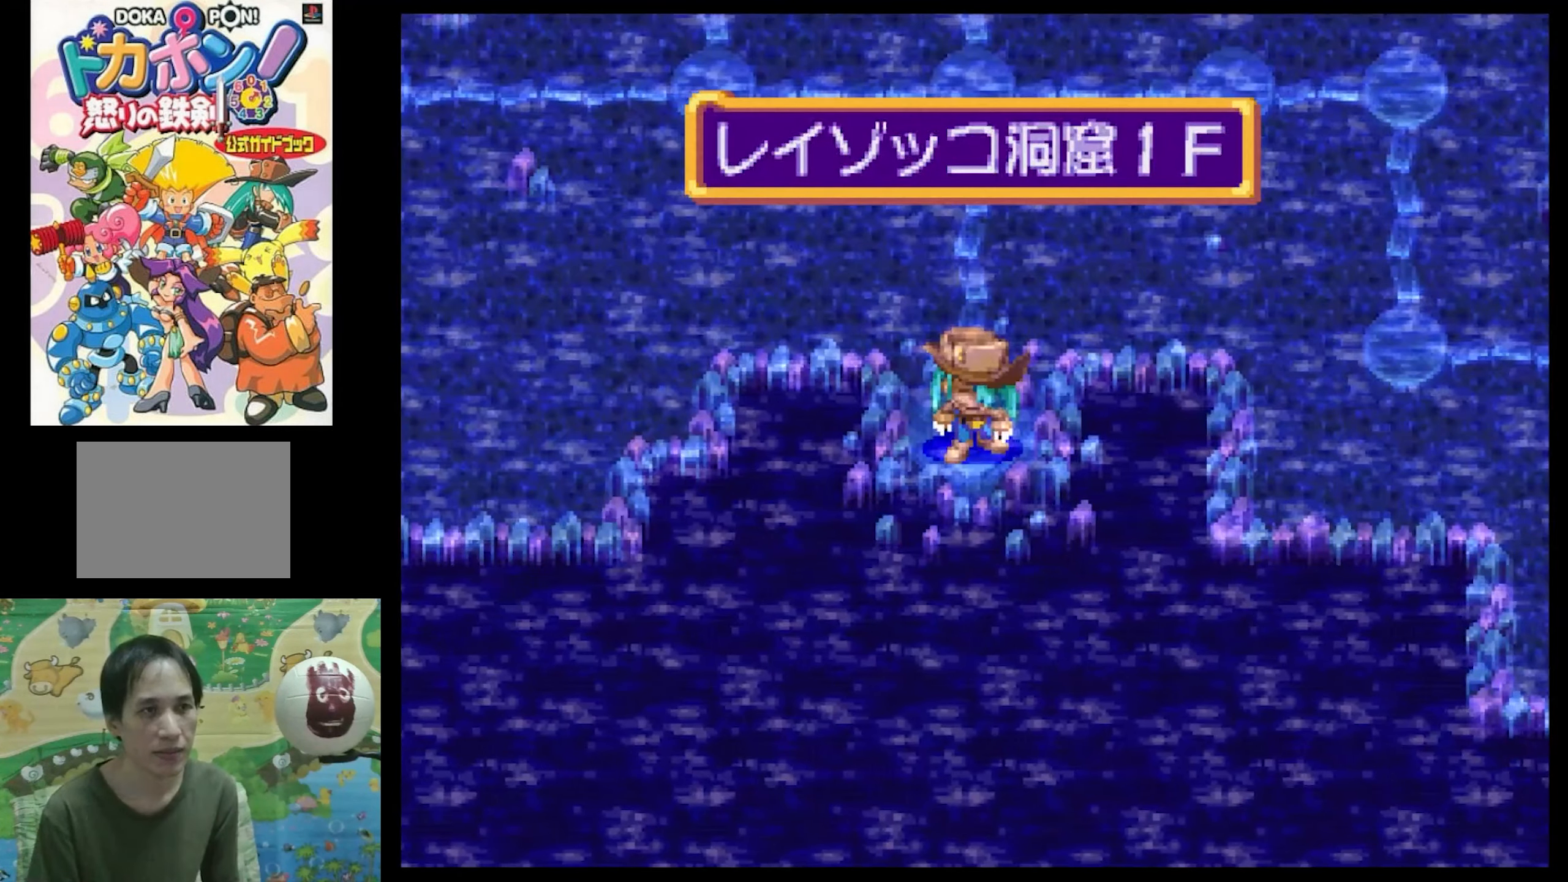
Gameplay with a controller (PlayStation layout); each line is a JSON object with the inputs held at the frame after it. "events" lists button and stick changes between this image and that frame as [ms after this image, input, new state], when the widget could be followed in between. Not read: L3 R3.
{"buttons": [], "events": [[50, "CIRCLE", "down"], [117, "CIRCLE", "up"], [250, "CIRCLE", "down"], [317, "CIRCLE", "up"], [417, "CIRCLE", "down"], [500, "CIRCLE", "up"]]}
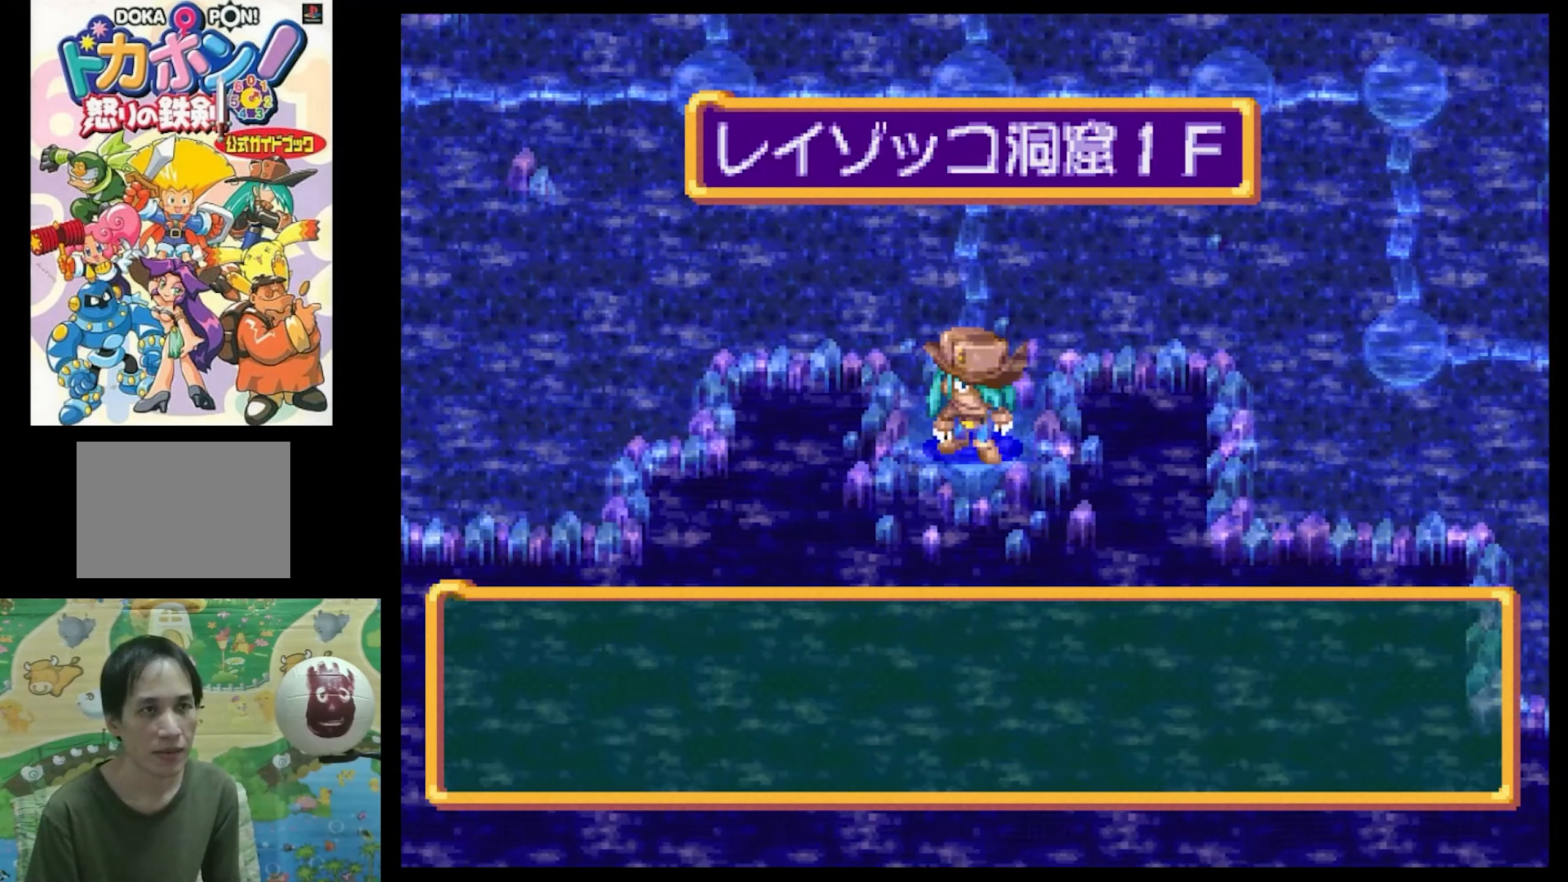
{"buttons": ["CIRCLE"], "events": [[117, "CIRCLE", "down"], [167, "CIRCLE", "up"], [300, "CIRCLE", "down"], [384, "CIRCLE", "up"], [467, "CIRCLE", "down"]]}
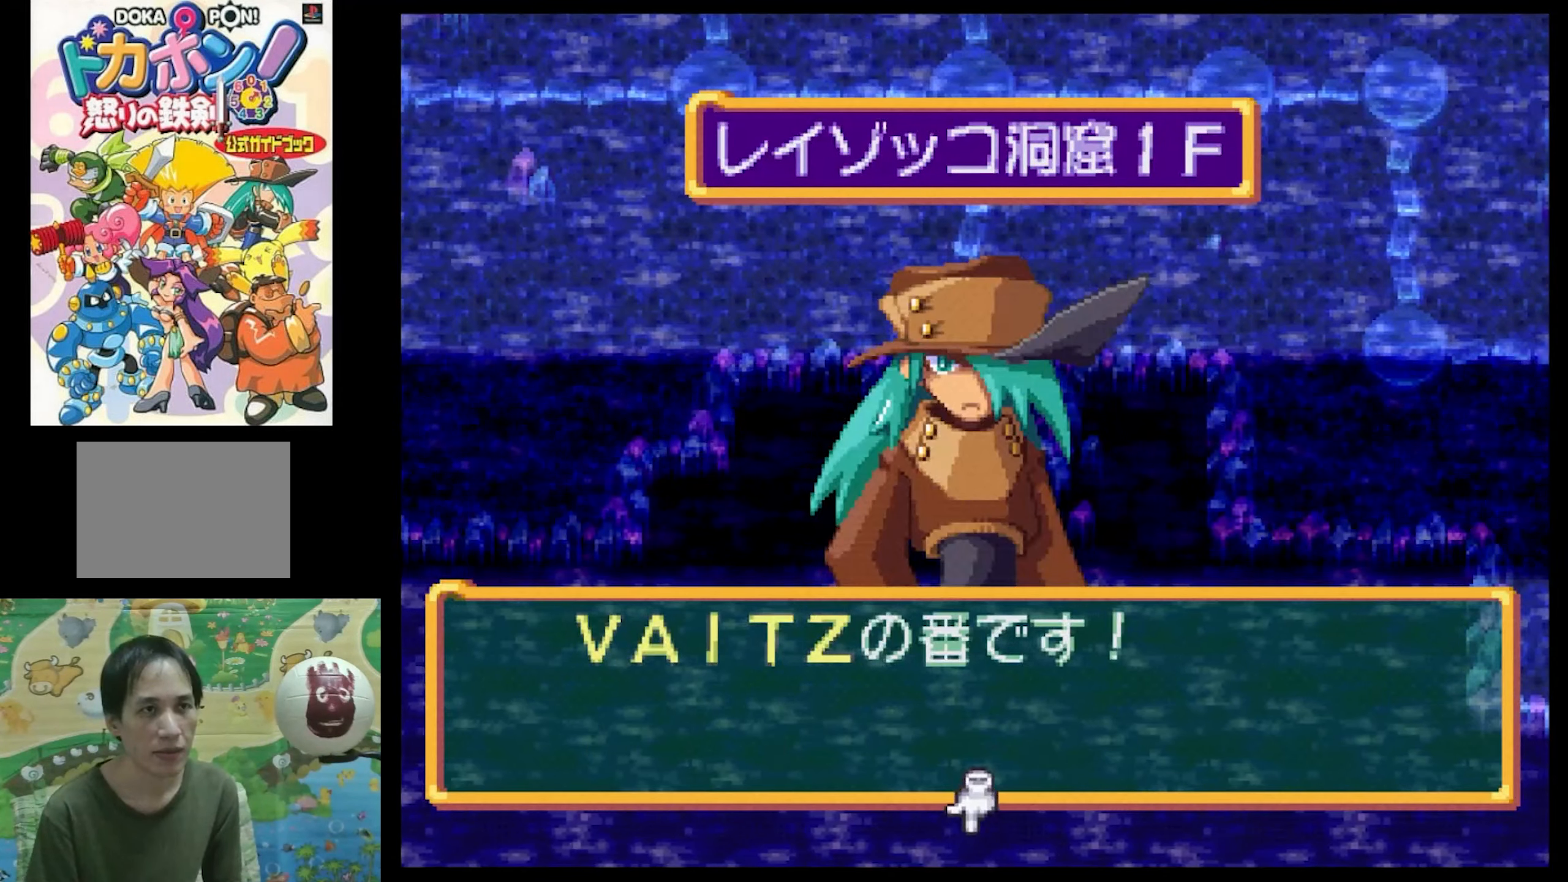
{"buttons": [], "events": [[84, "CIRCLE", "up"]]}
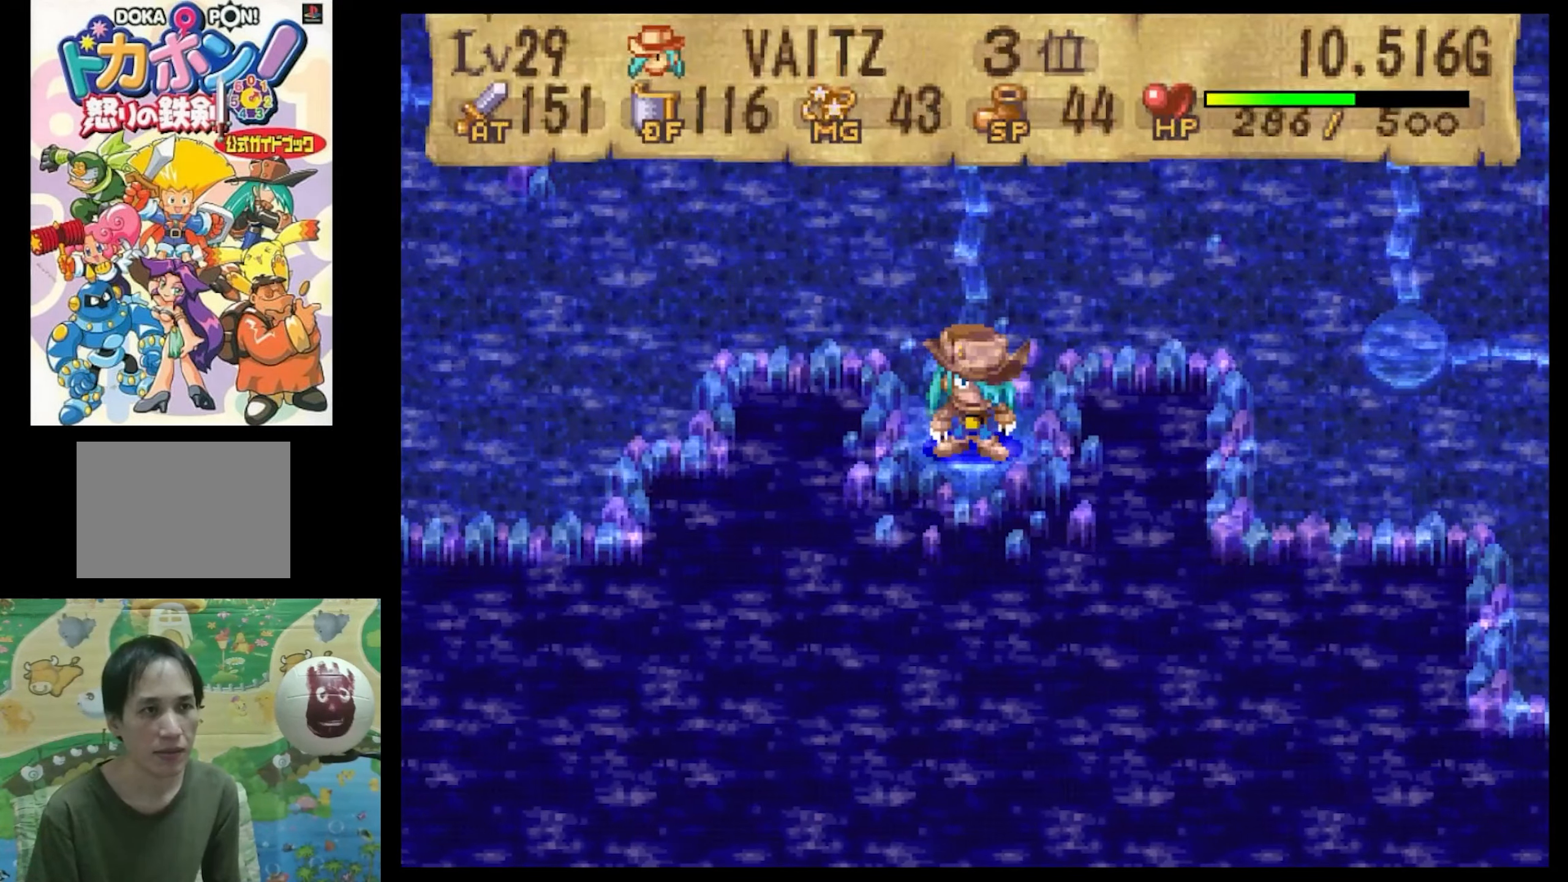
{"buttons": ["DPAD_DOWN"], "events": [[434, "DPAD_DOWN", "down"]]}
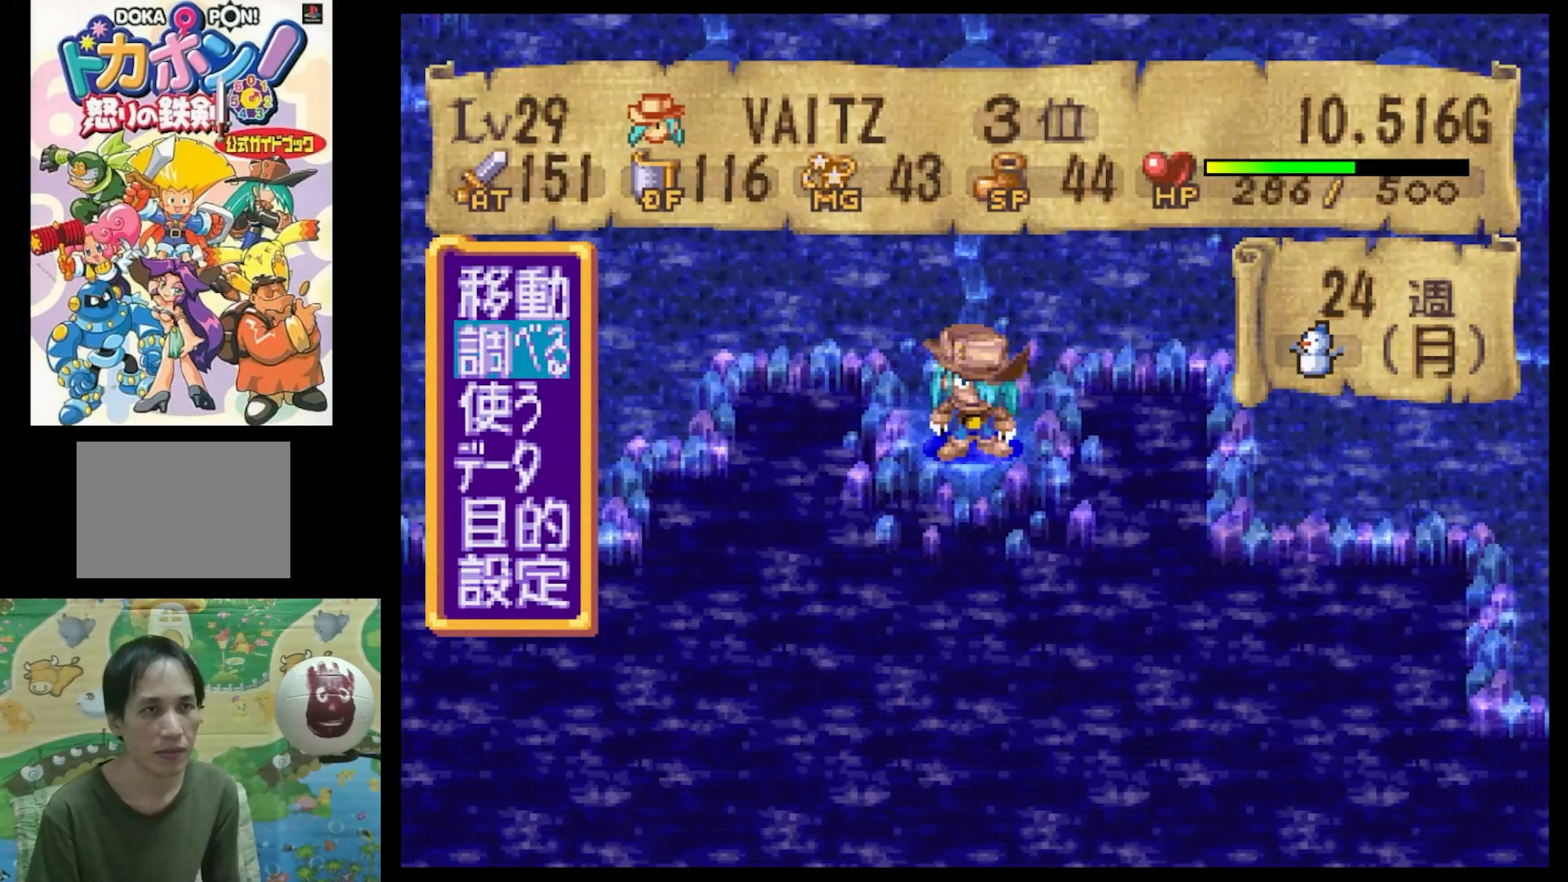
{"buttons": [], "events": [[50, "DPAD_DOWN", "up"], [350, "CIRCLE", "down"], [433, "CIRCLE", "up"]]}
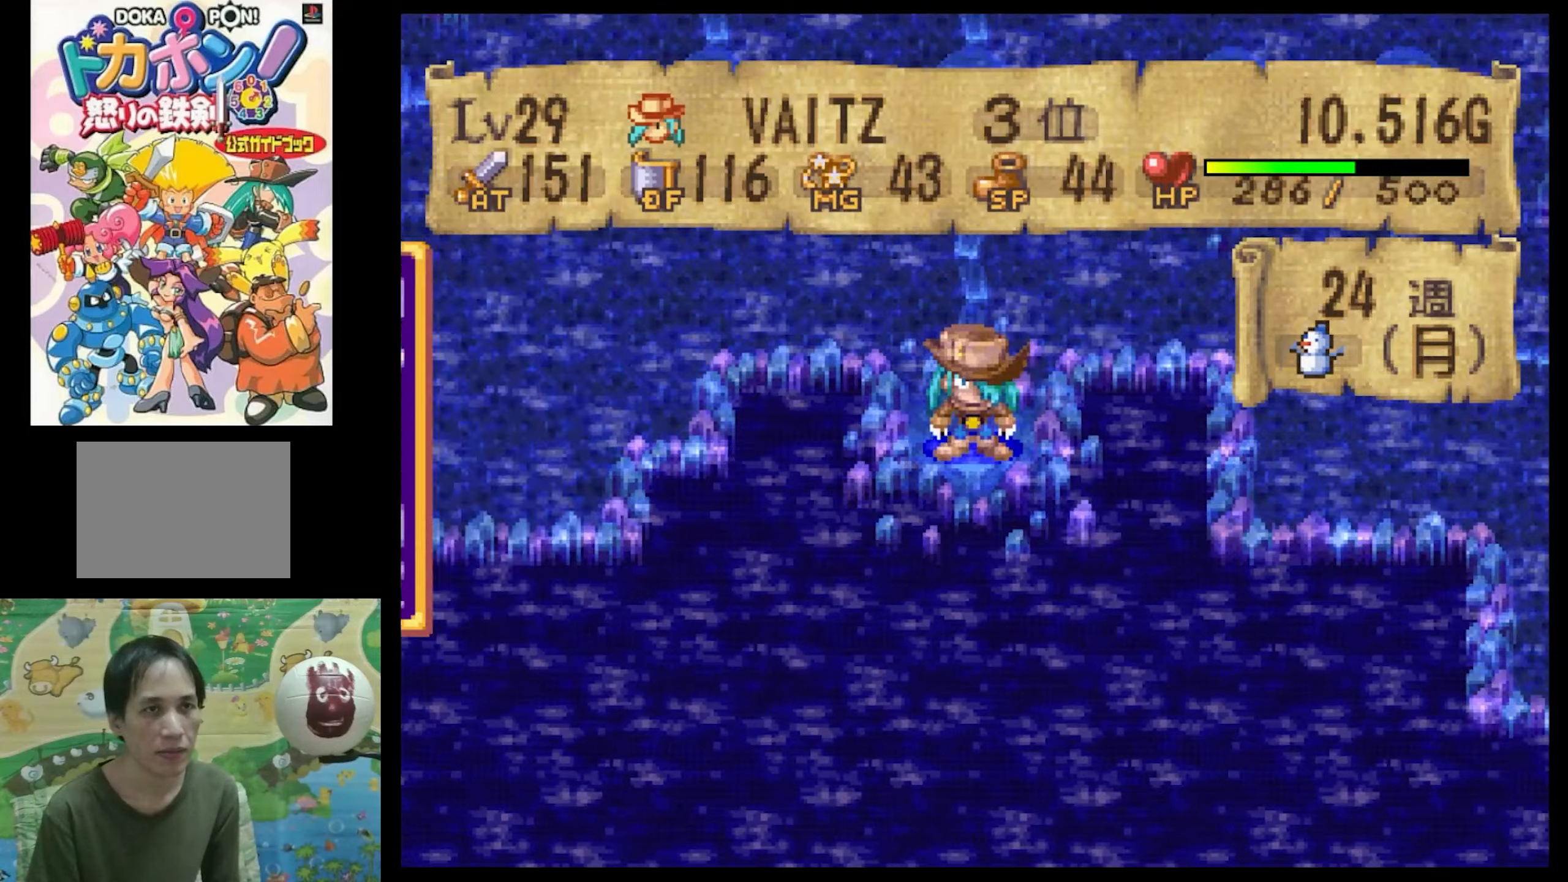
{"buttons": [], "events": []}
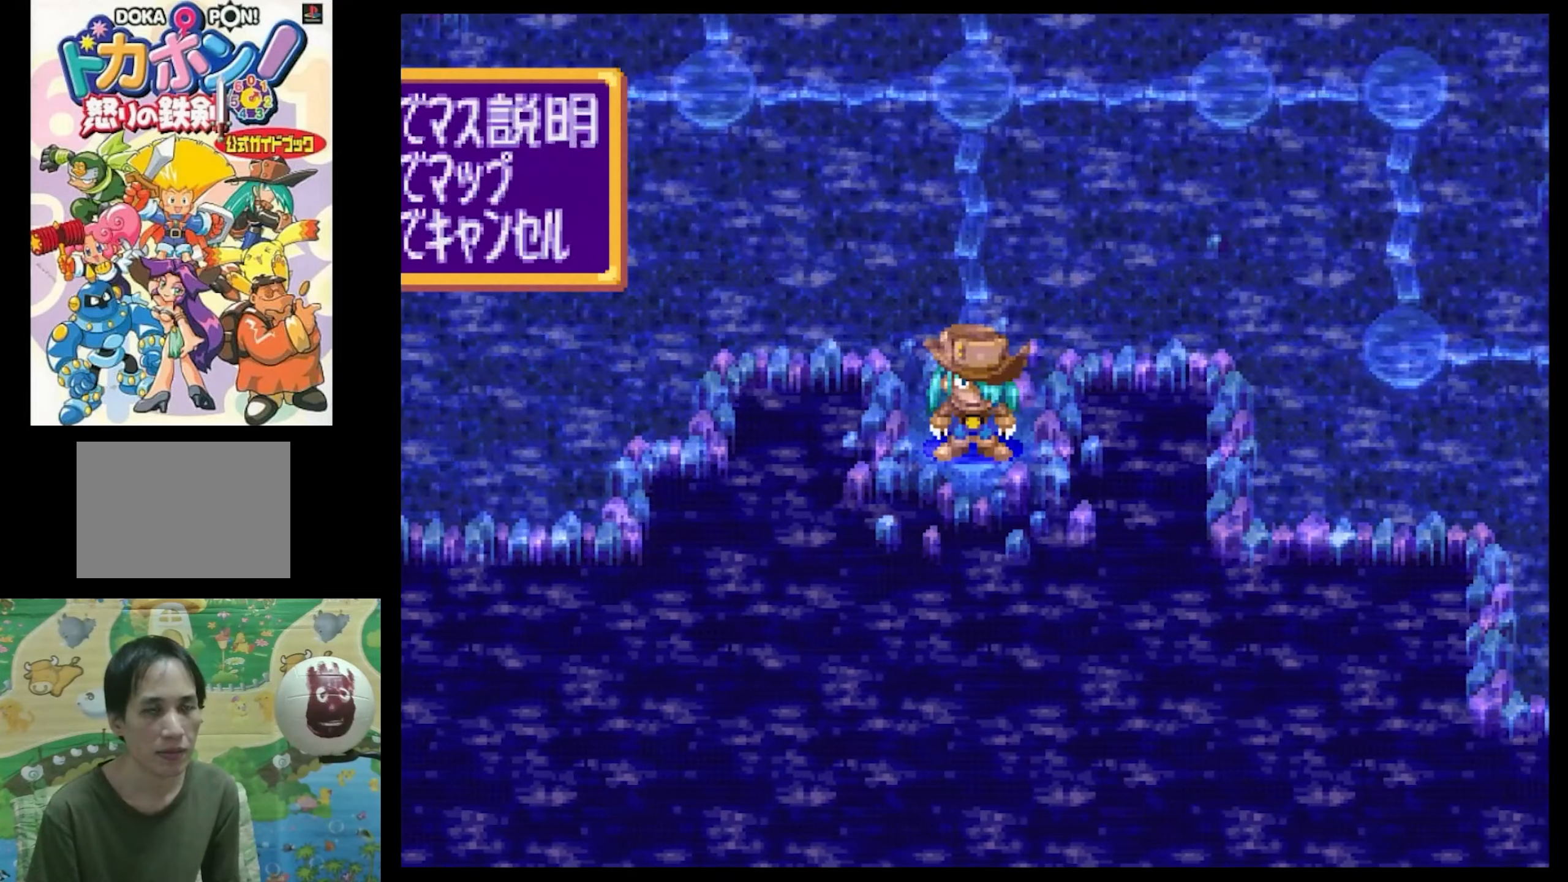
{"buttons": ["DPAD_UP", "DPAD_RIGHT"], "events": [[66, "DPAD_RIGHT", "down"], [200, "DPAD_UP", "down"]]}
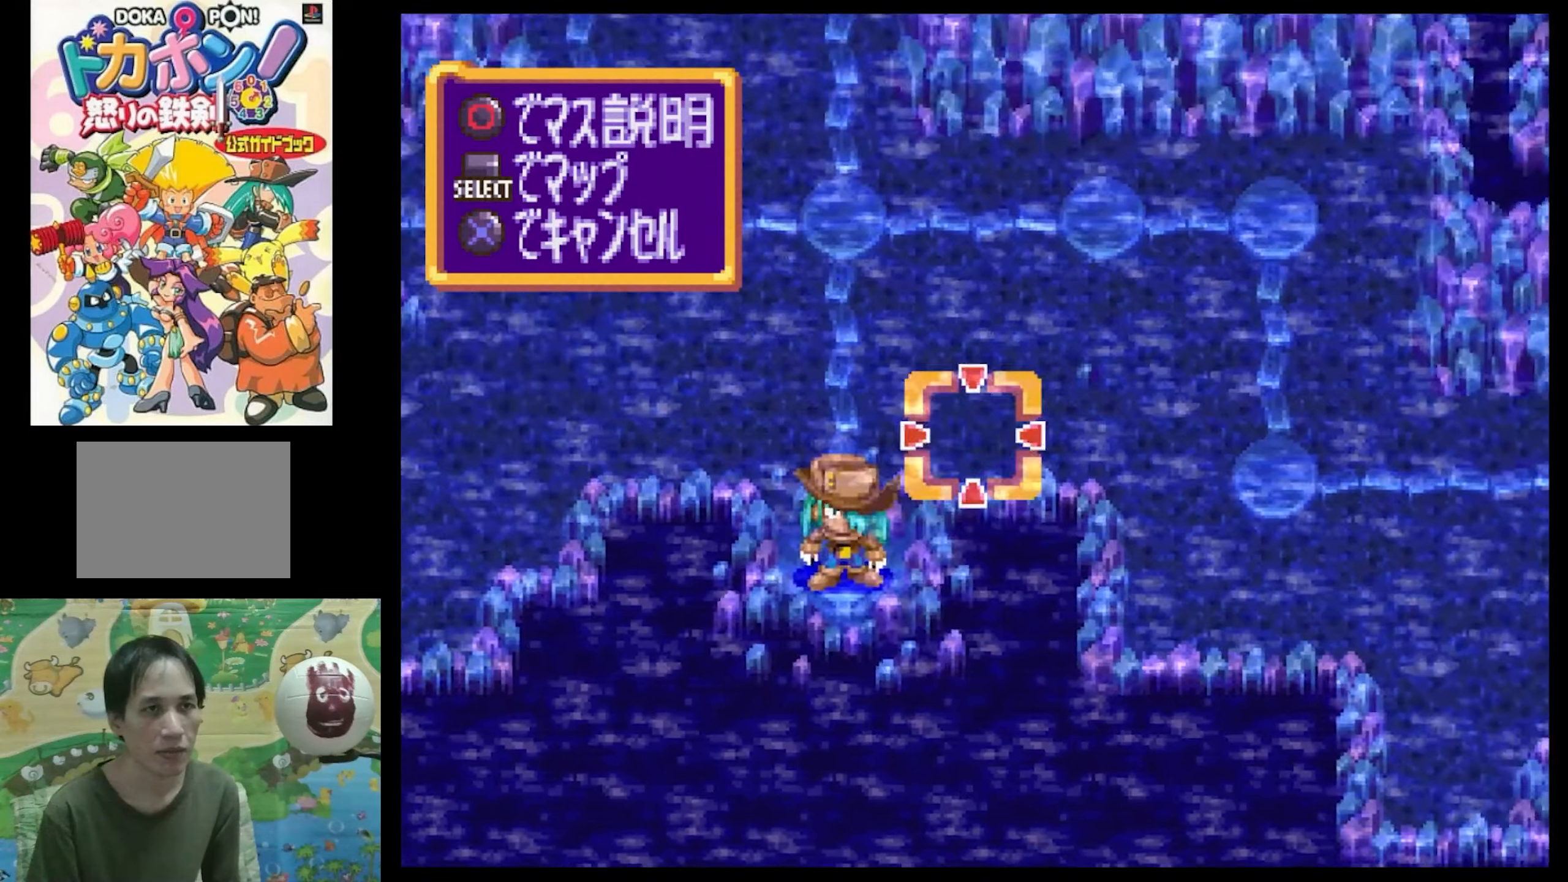
{"buttons": [], "events": [[183, "DPAD_UP", "up"], [333, "DPAD_RIGHT", "up"]]}
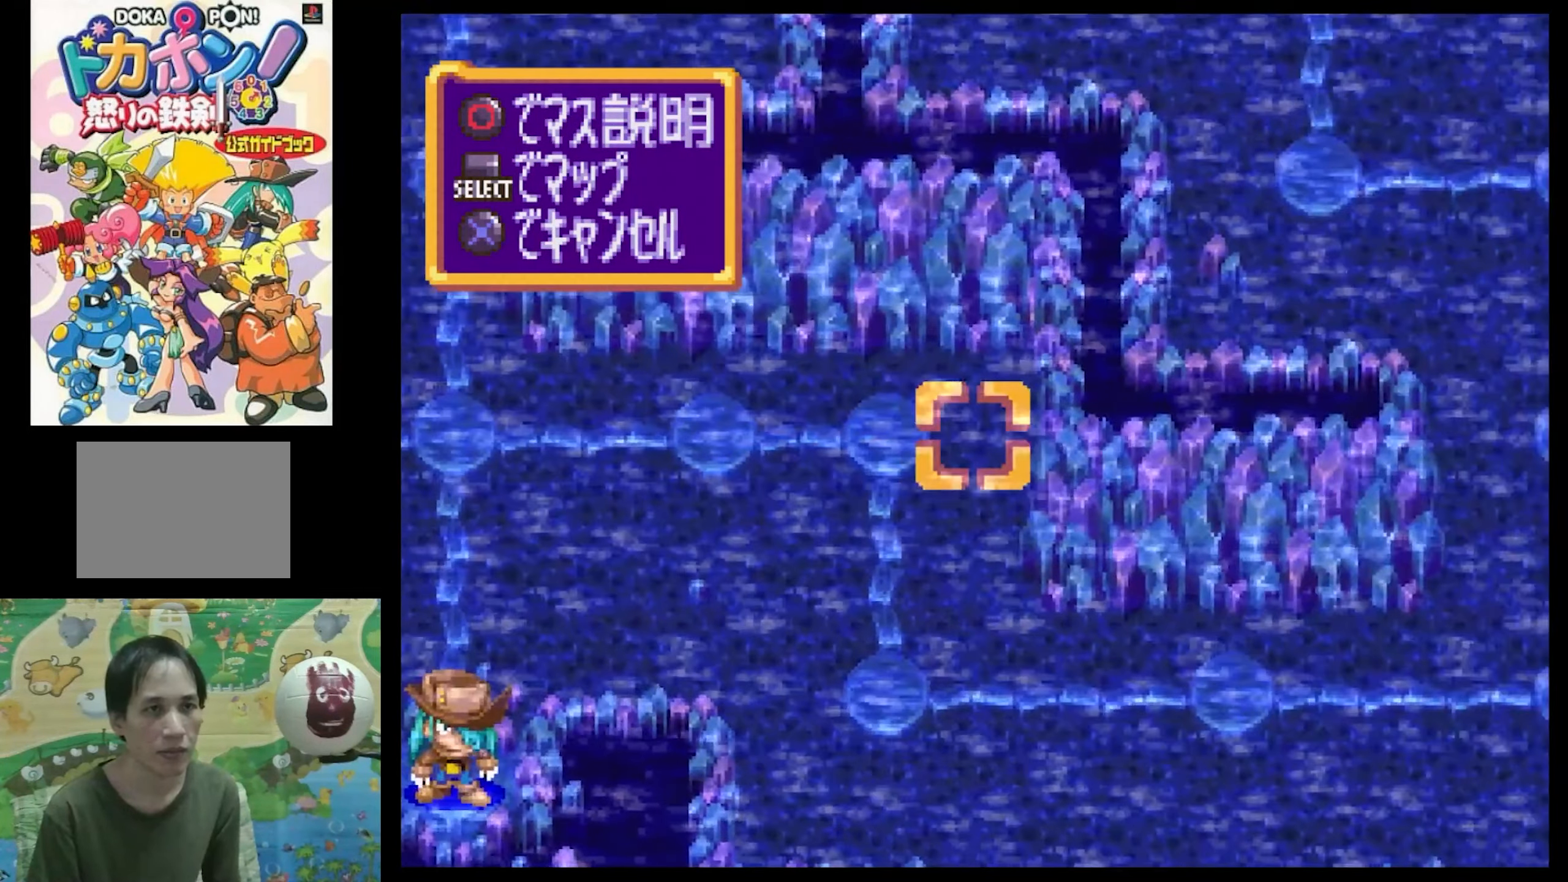
{"buttons": [], "events": [[150, "DPAD_RIGHT", "down"], [233, "SQUARE", "down"], [450, "DPAD_RIGHT", "up"], [500, "SQUARE", "up"]]}
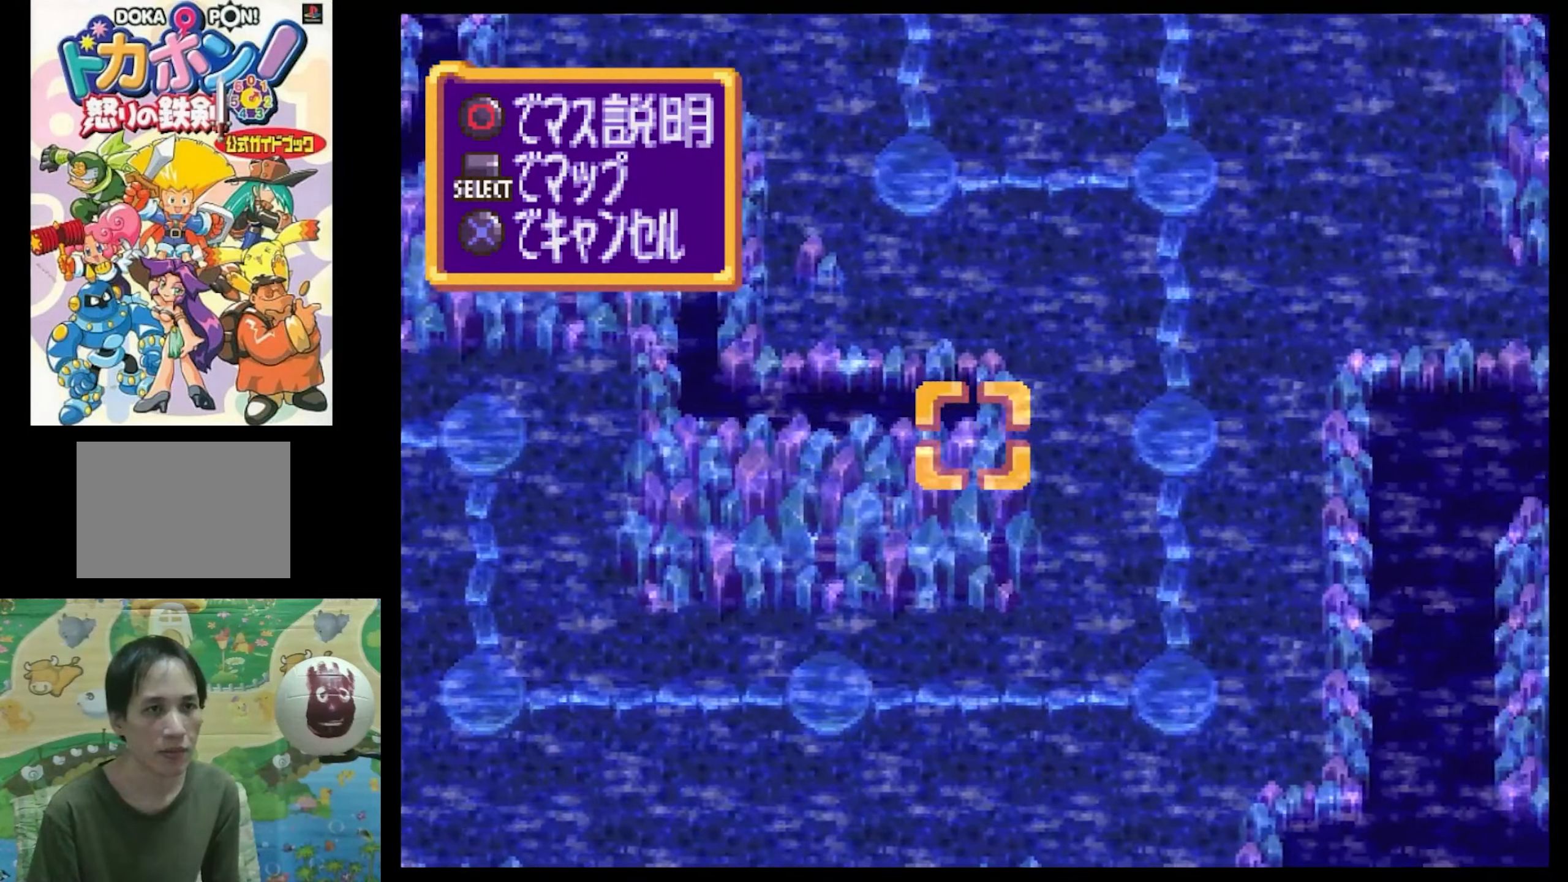
{"buttons": ["DPAD_DOWN"], "events": [[450, "DPAD_DOWN", "down"]]}
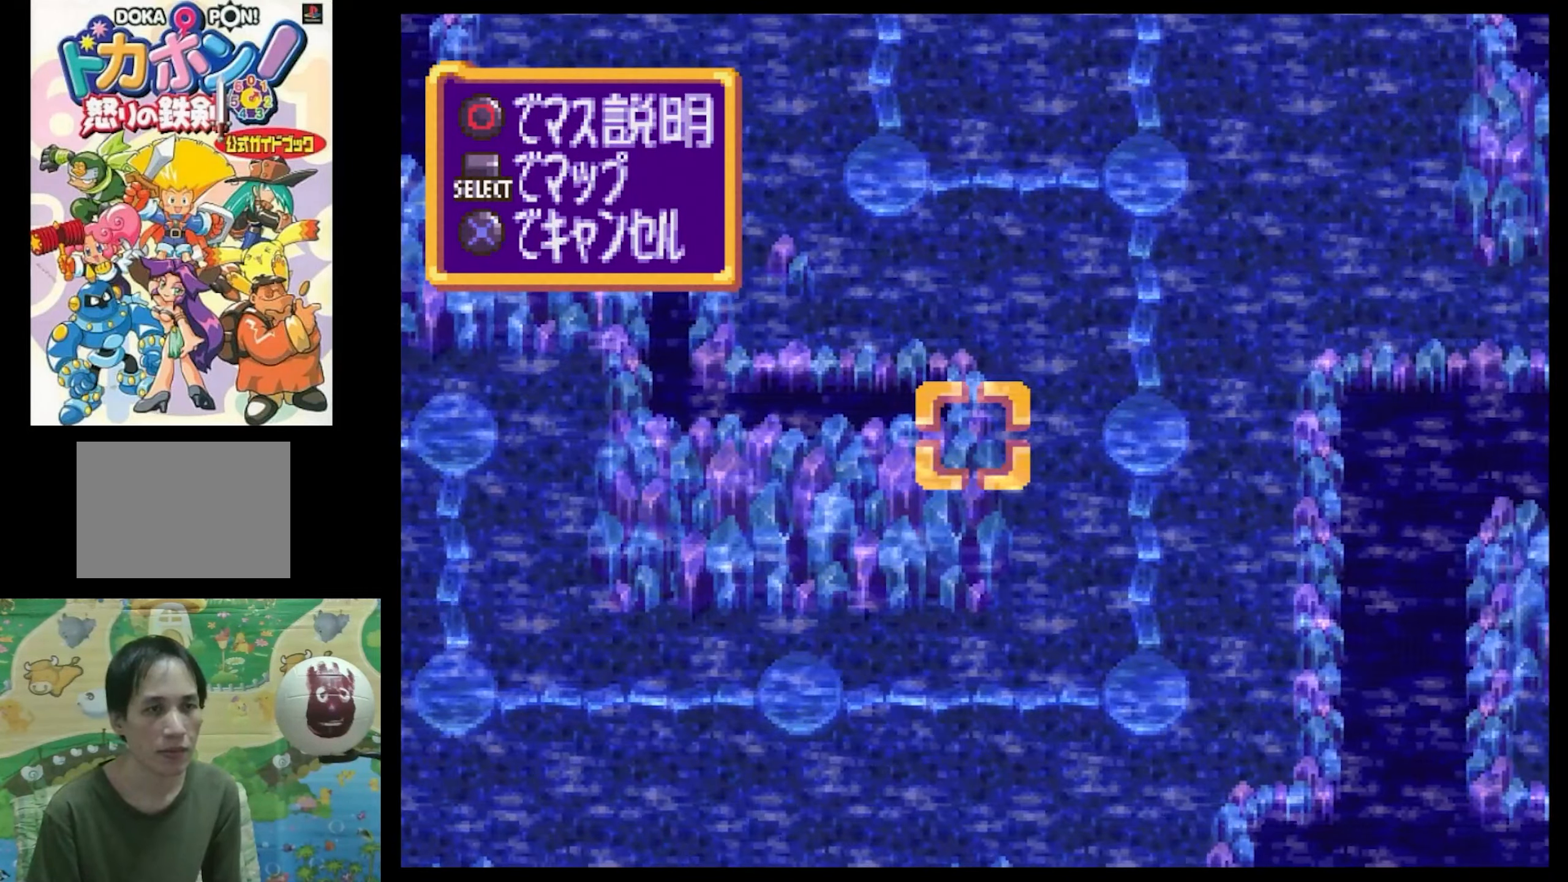
{"buttons": [], "events": [[50, "DPAD_LEFT", "down"], [50, "SQUARE", "down"], [83, "DPAD_DOWN", "up"], [366, "SQUARE", "up"], [416, "DPAD_LEFT", "up"]]}
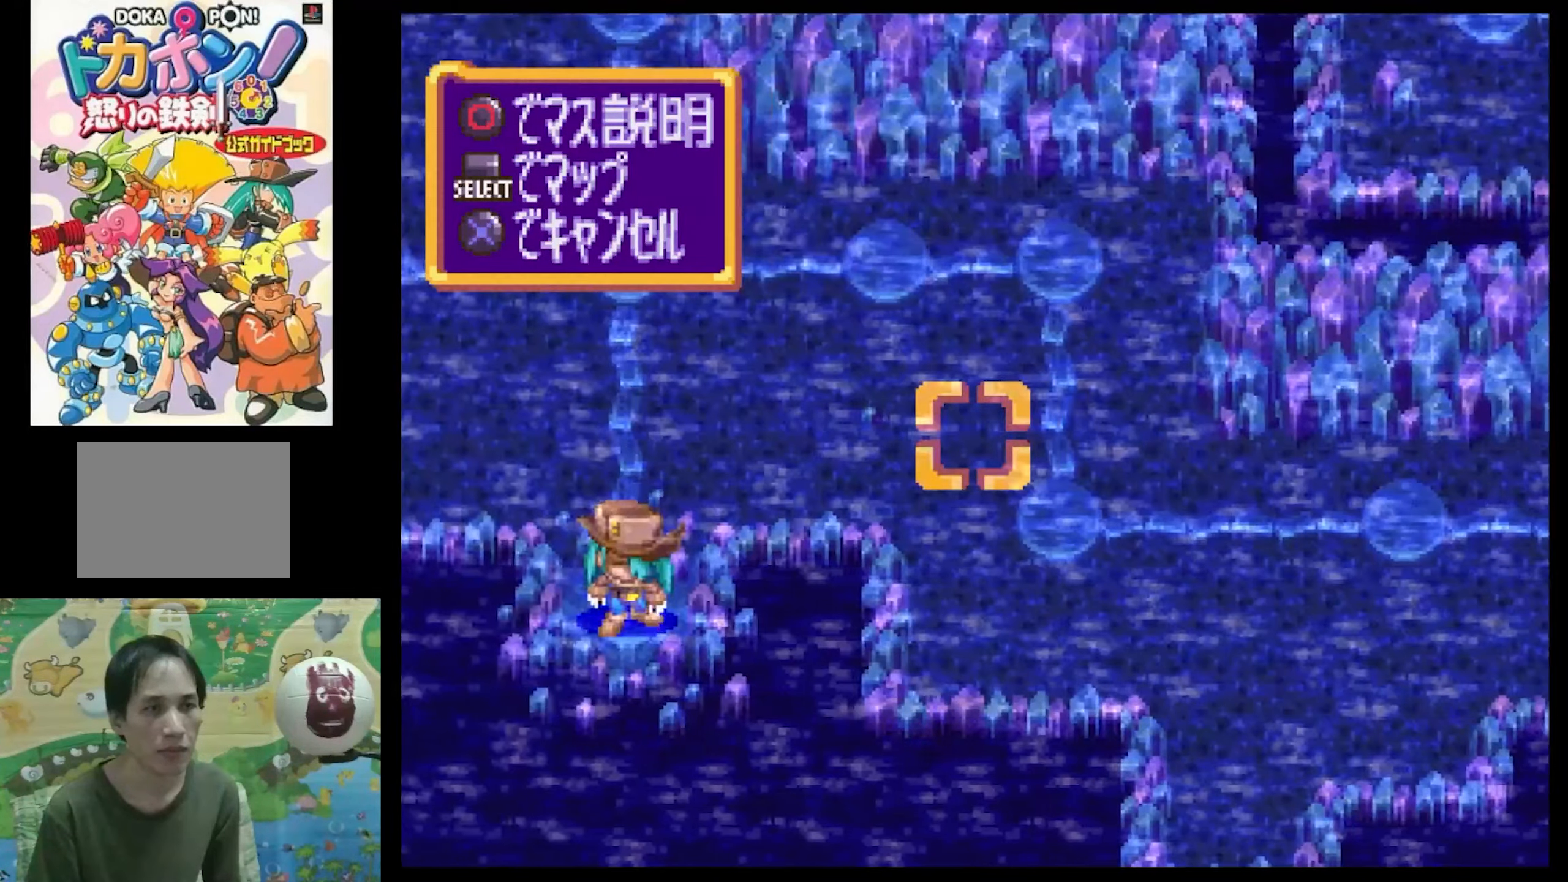
{"buttons": ["SQUARE", "DPAD_UP"], "events": [[250, "DPAD_LEFT", "down"], [250, "DPAD_UP", "down"], [300, "DPAD_LEFT", "up"], [300, "SQUARE", "down"]]}
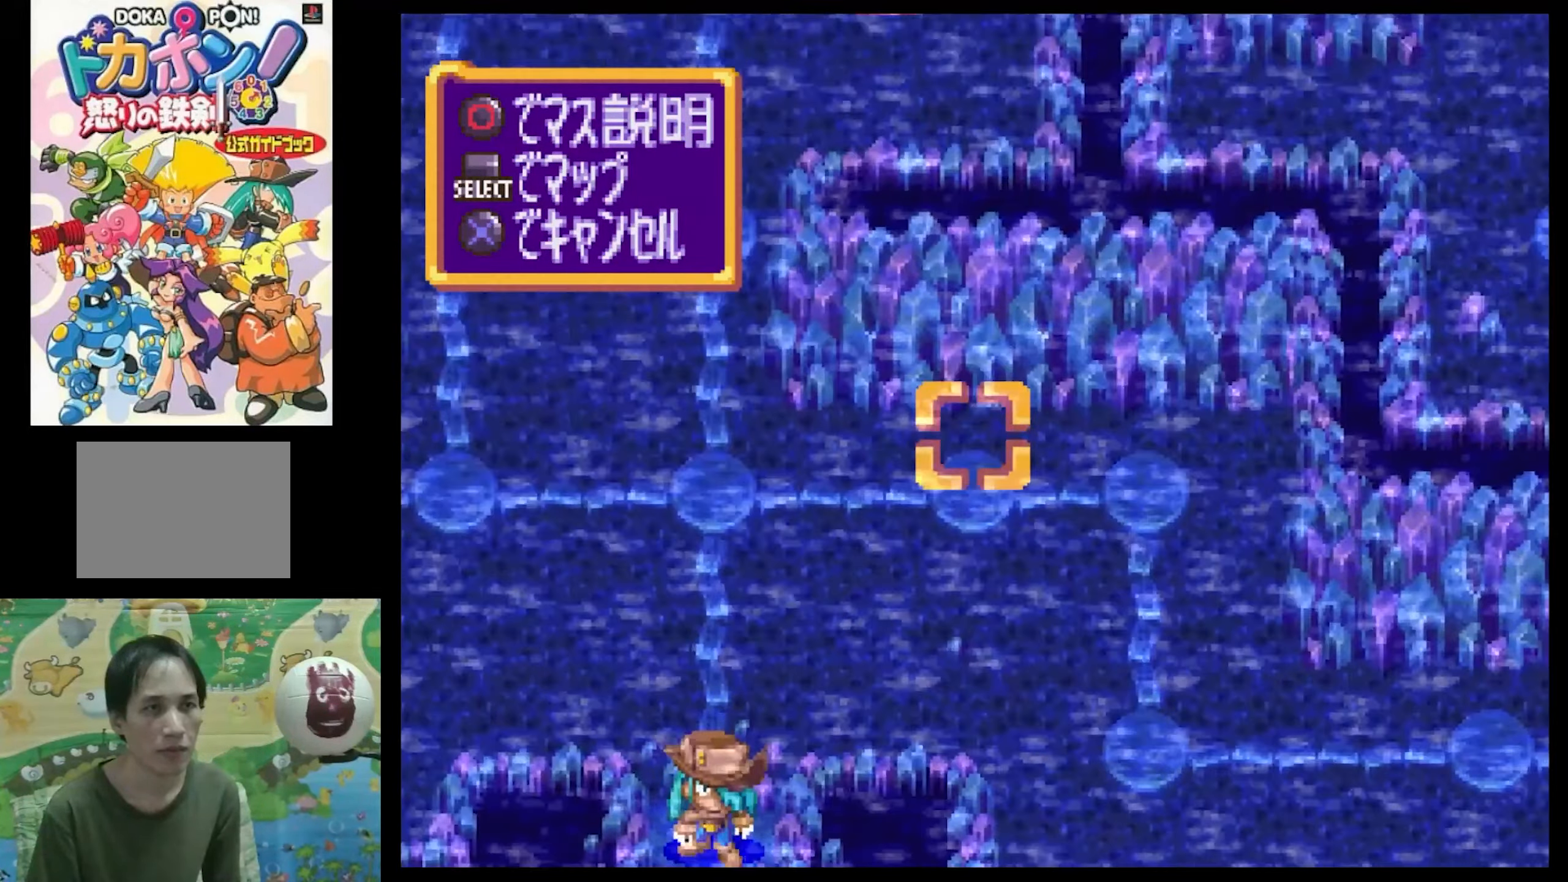
{"buttons": [], "events": [[116, "DPAD_UP", "up"], [133, "SQUARE", "up"]]}
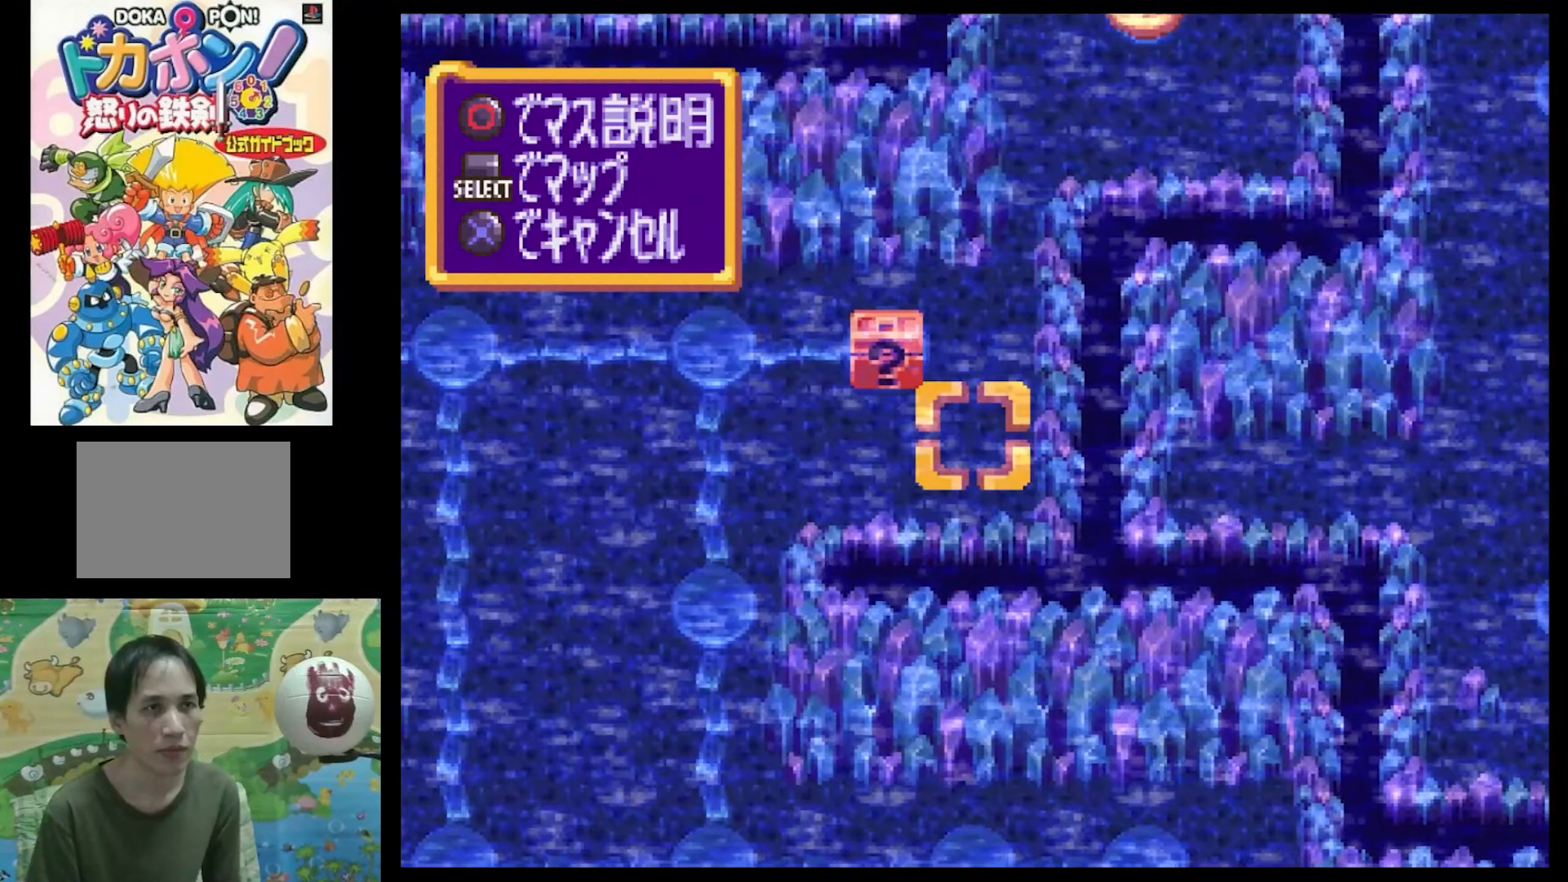
{"buttons": [], "events": [[16, "DPAD_RIGHT", "down"], [50, "SQUARE", "down"], [433, "SQUARE", "up"], [466, "DPAD_RIGHT", "up"]]}
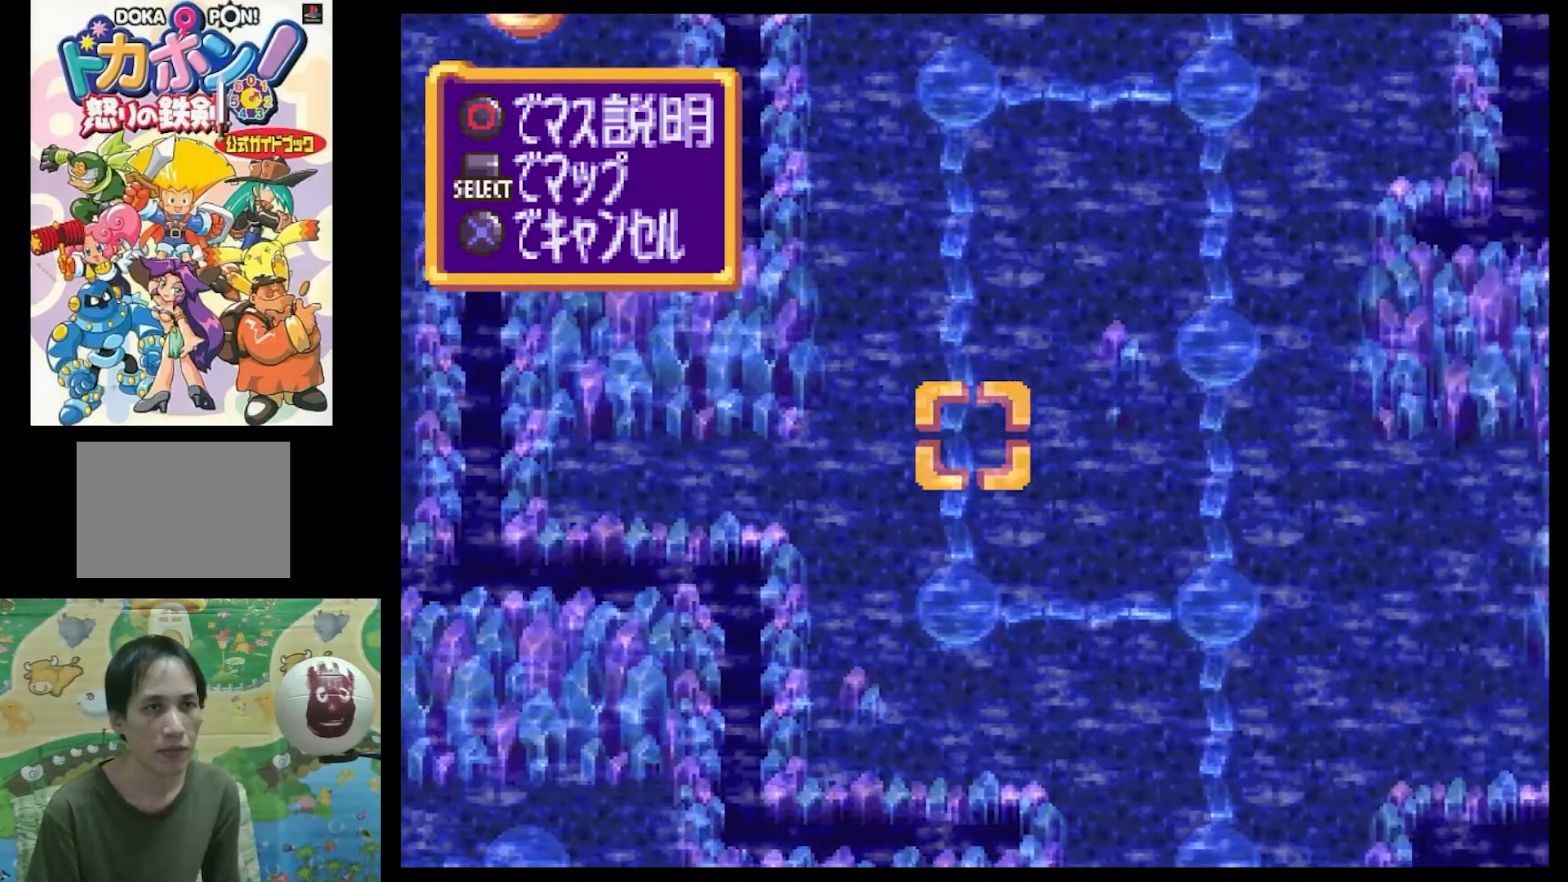
{"buttons": ["SQUARE", "DPAD_UP"], "events": [[166, "DPAD_UP", "down"], [166, "SQUARE", "down"]]}
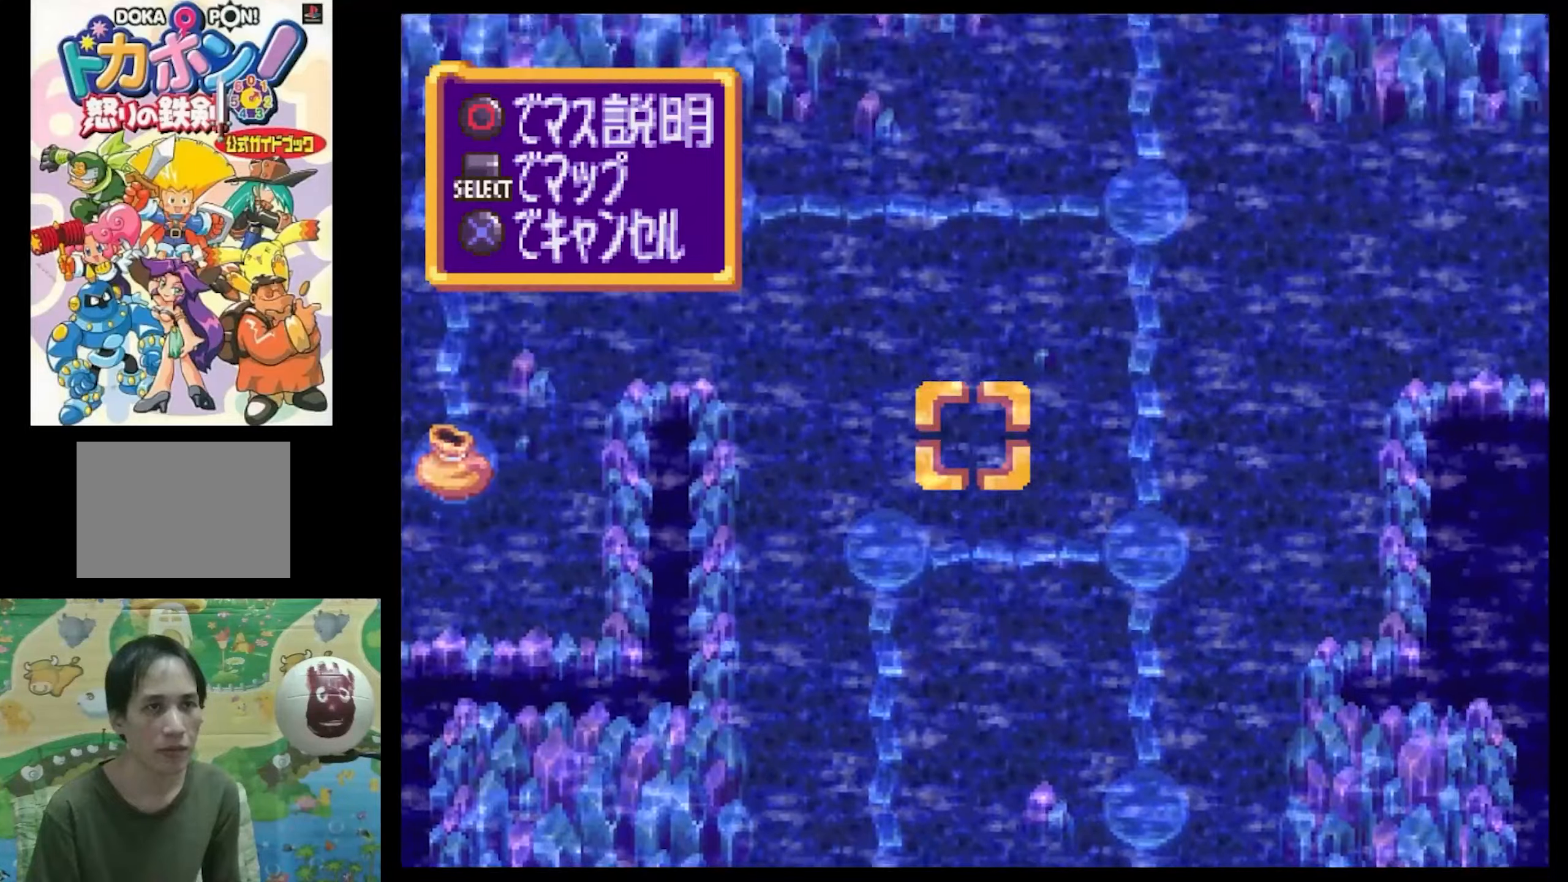
{"buttons": ["SQUARE", "DPAD_UP"], "events": [[50, "SQUARE", "up"], [100, "DPAD_UP", "up"], [317, "DPAD_UP", "down"], [350, "SQUARE", "down"]]}
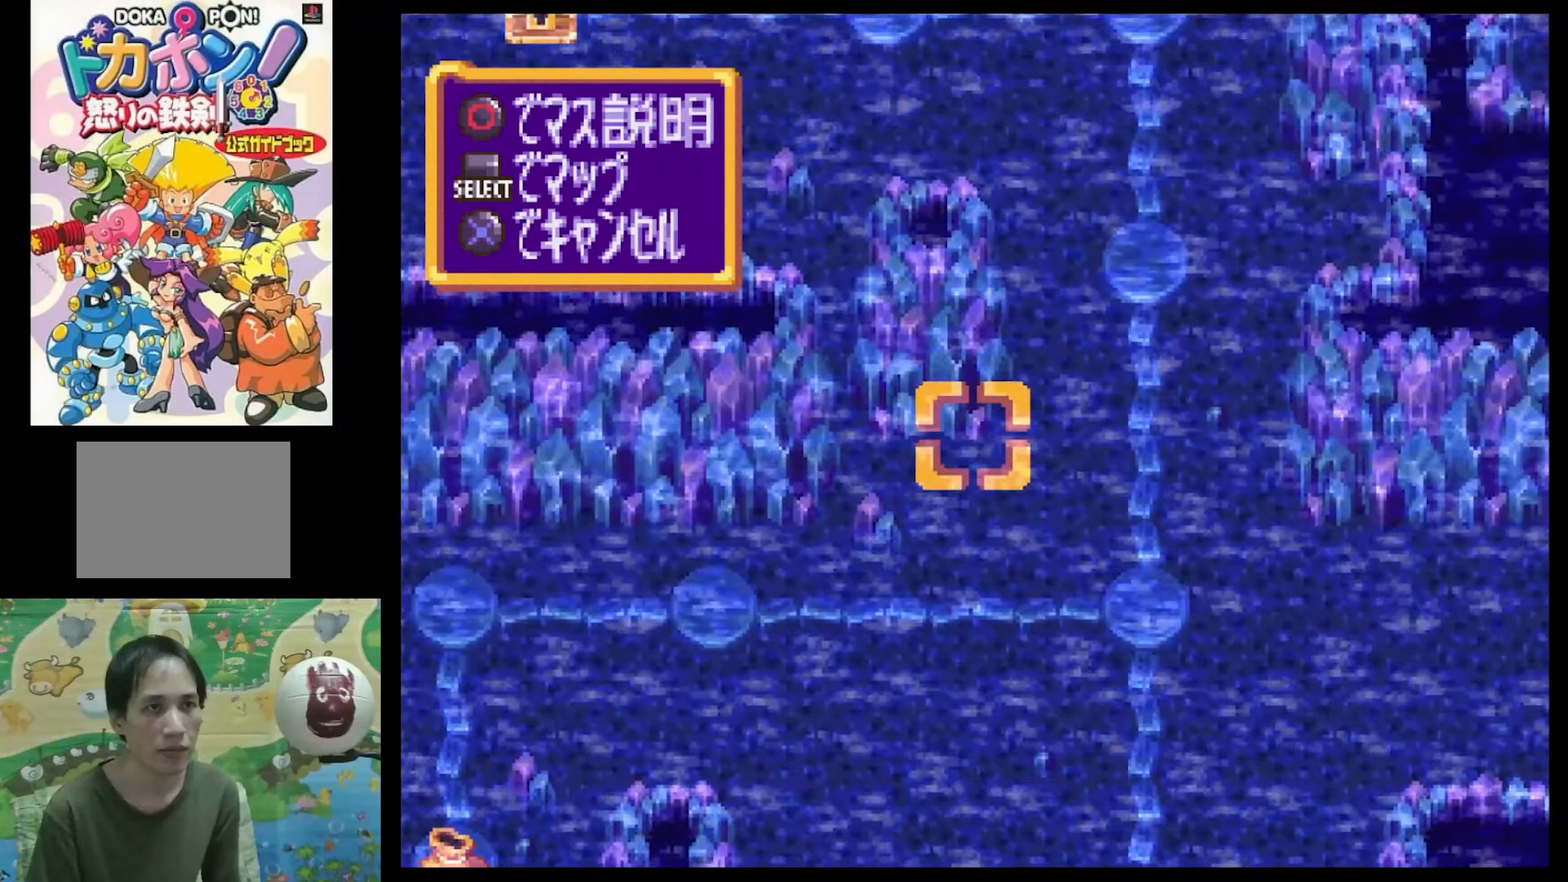
{"buttons": ["SQUARE", "DPAD_LEFT"], "events": [[183, "SQUARE", "up"], [233, "DPAD_UP", "up"], [483, "DPAD_LEFT", "down"], [500, "SQUARE", "down"]]}
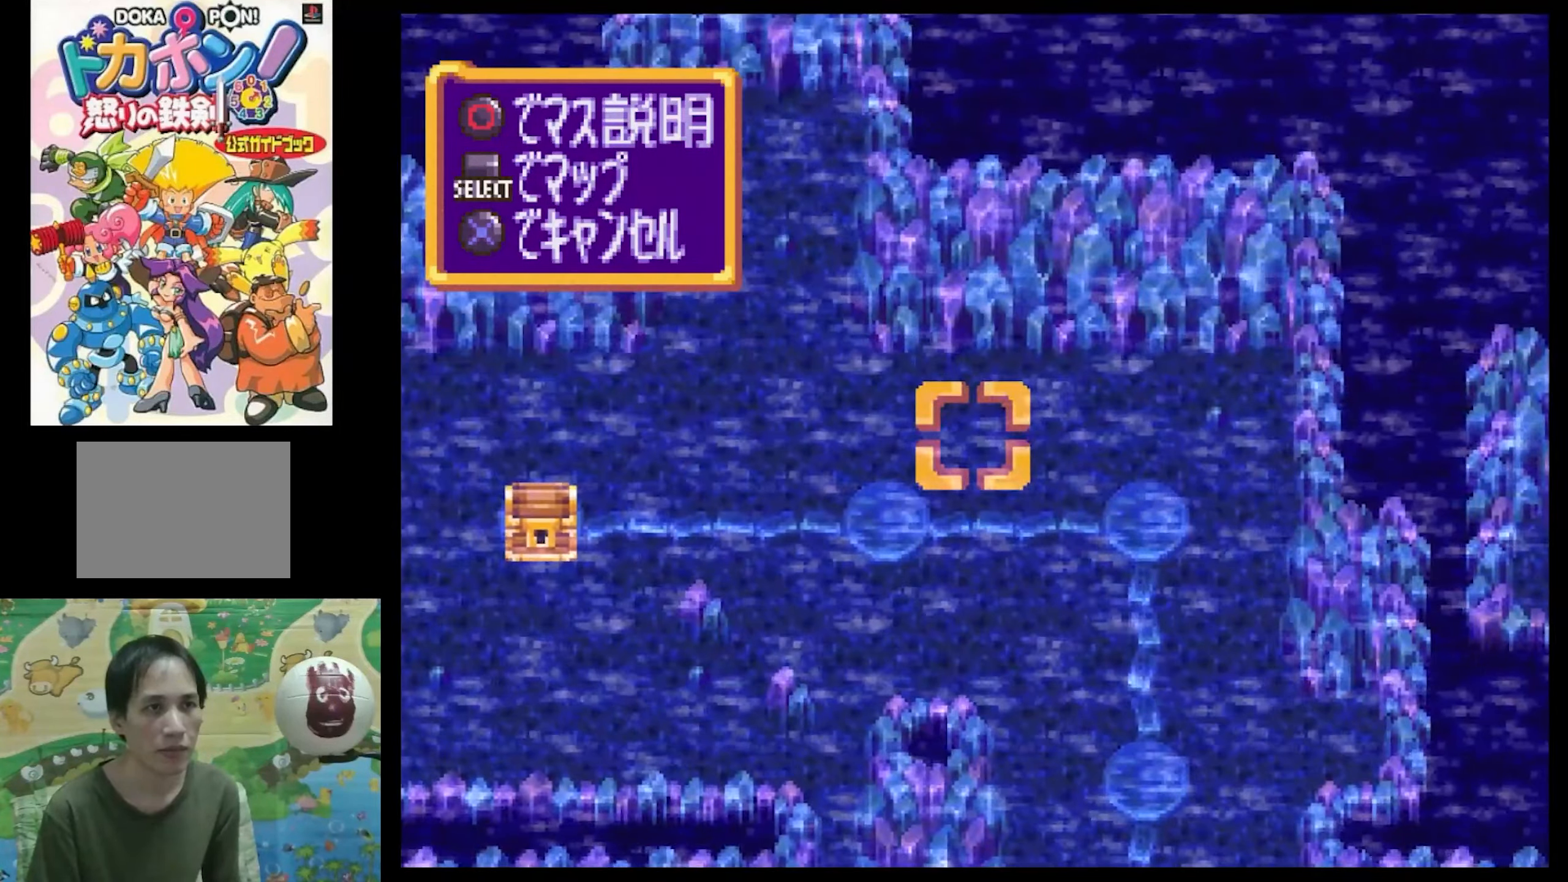
{"buttons": [], "events": [[450, "DPAD_LEFT", "up"], [450, "SQUARE", "up"]]}
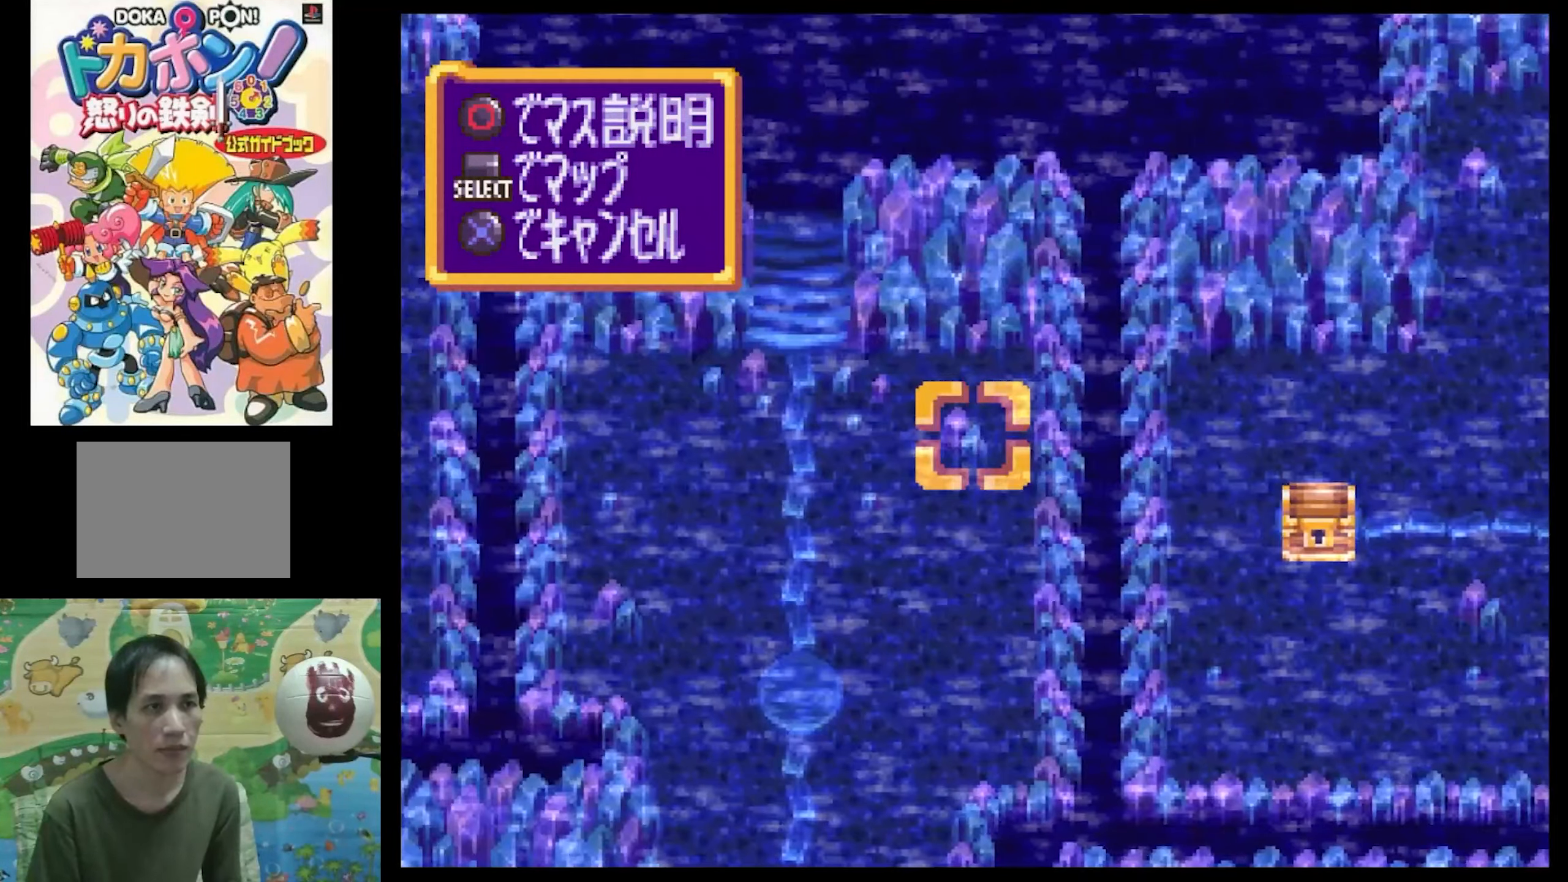
{"buttons": [], "events": [[117, "DPAD_LEFT", "down"], [150, "SQUARE", "down"], [417, "DPAD_LEFT", "up"], [417, "SQUARE", "up"]]}
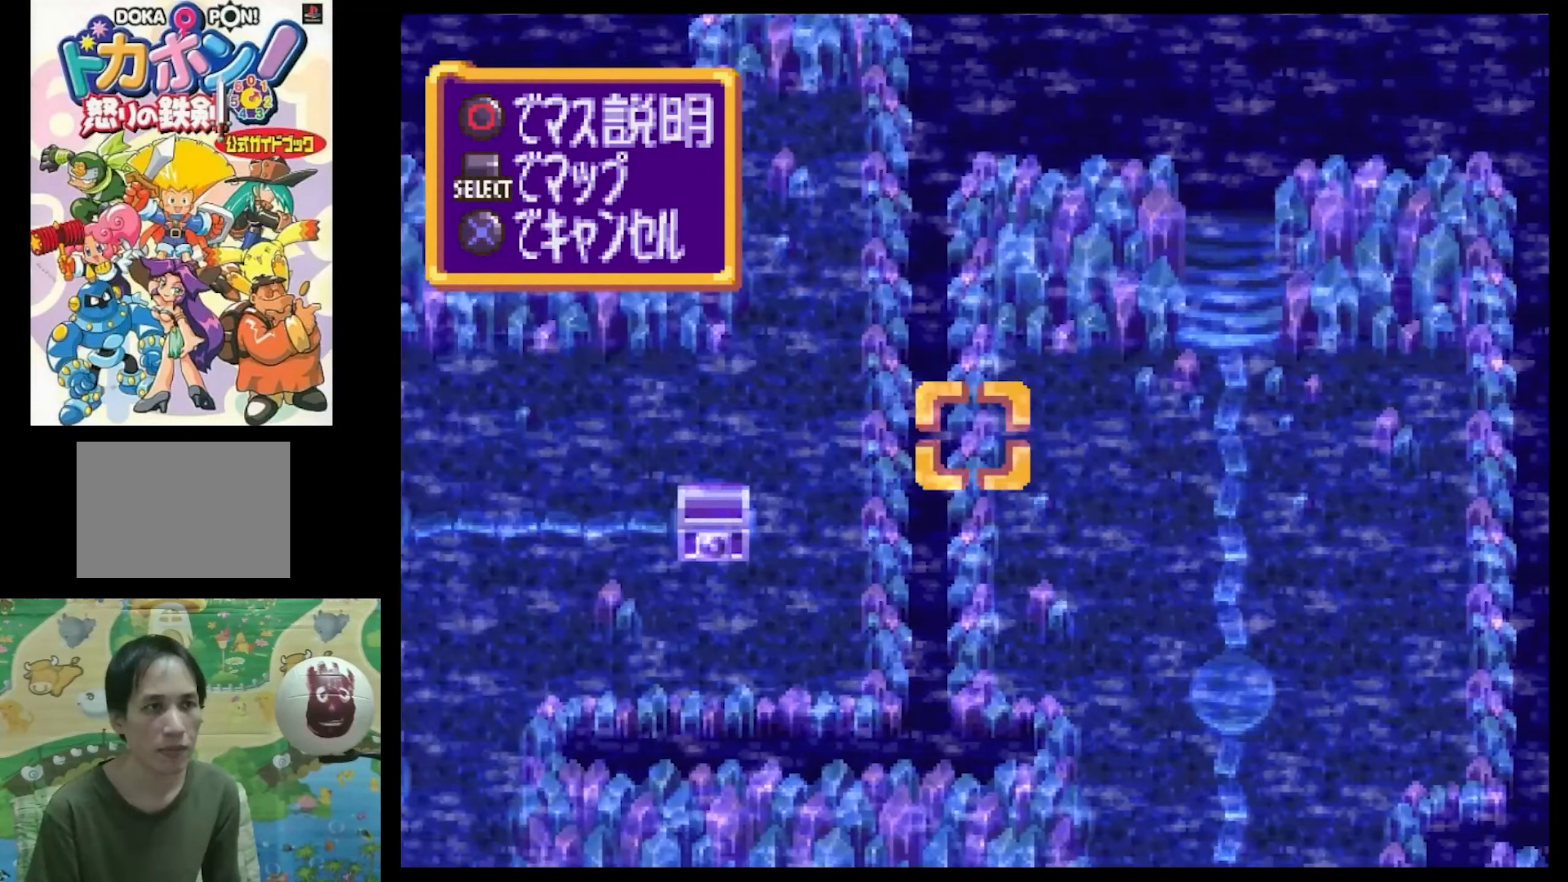
{"buttons": ["SQUARE", "DPAD_LEFT"], "events": [[167, "DPAD_LEFT", "down"], [167, "SQUARE", "down"]]}
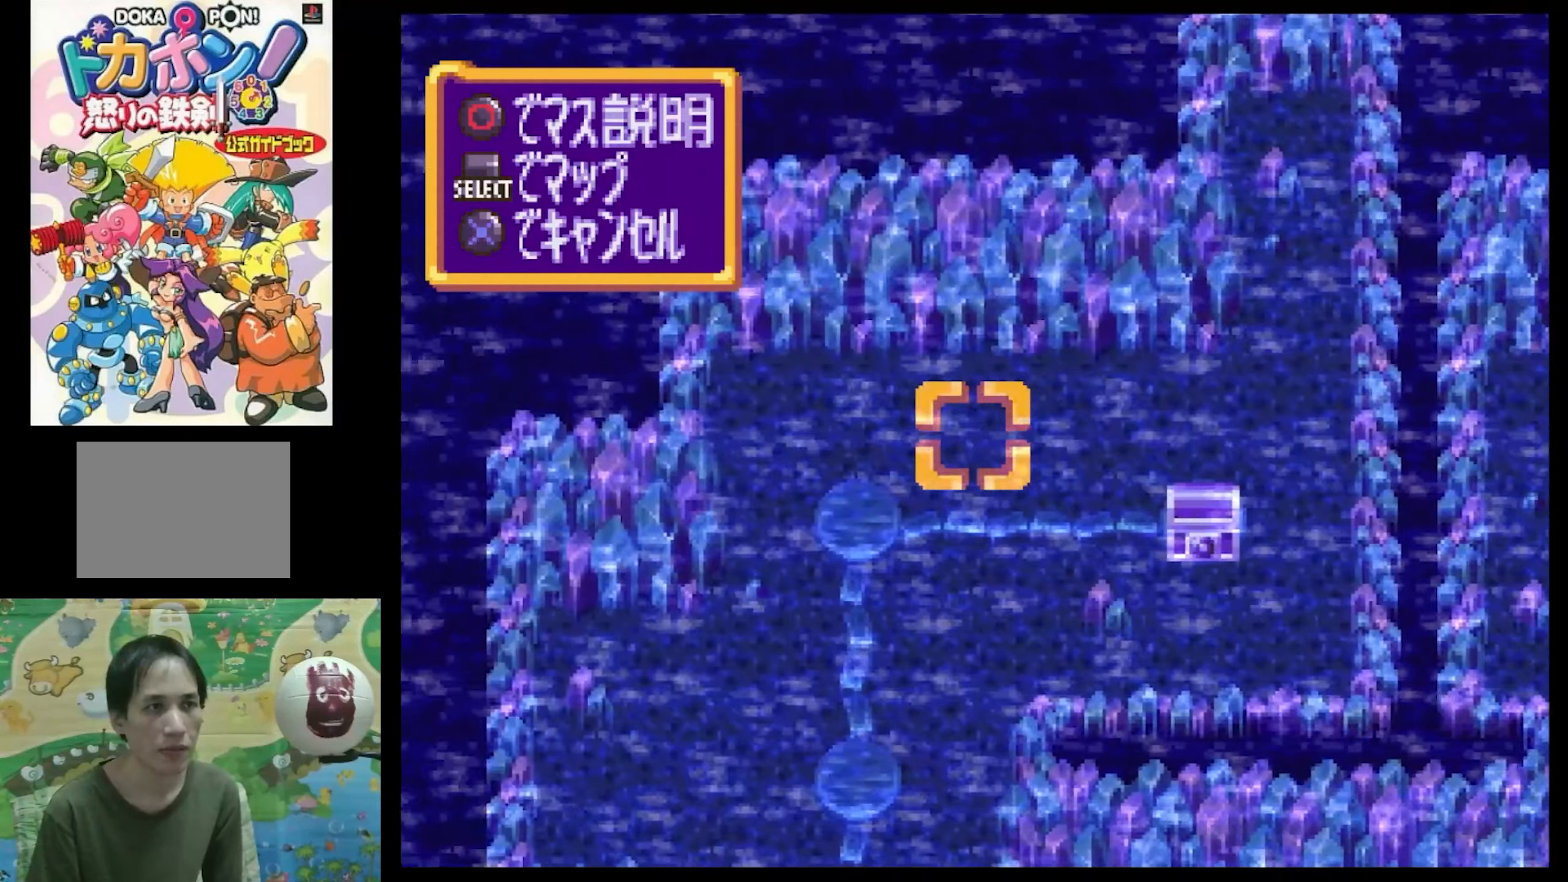
{"buttons": [], "events": [[133, "SQUARE", "up"], [383, "SQUARE", "down"], [467, "DPAD_LEFT", "up"], [500, "SQUARE", "up"]]}
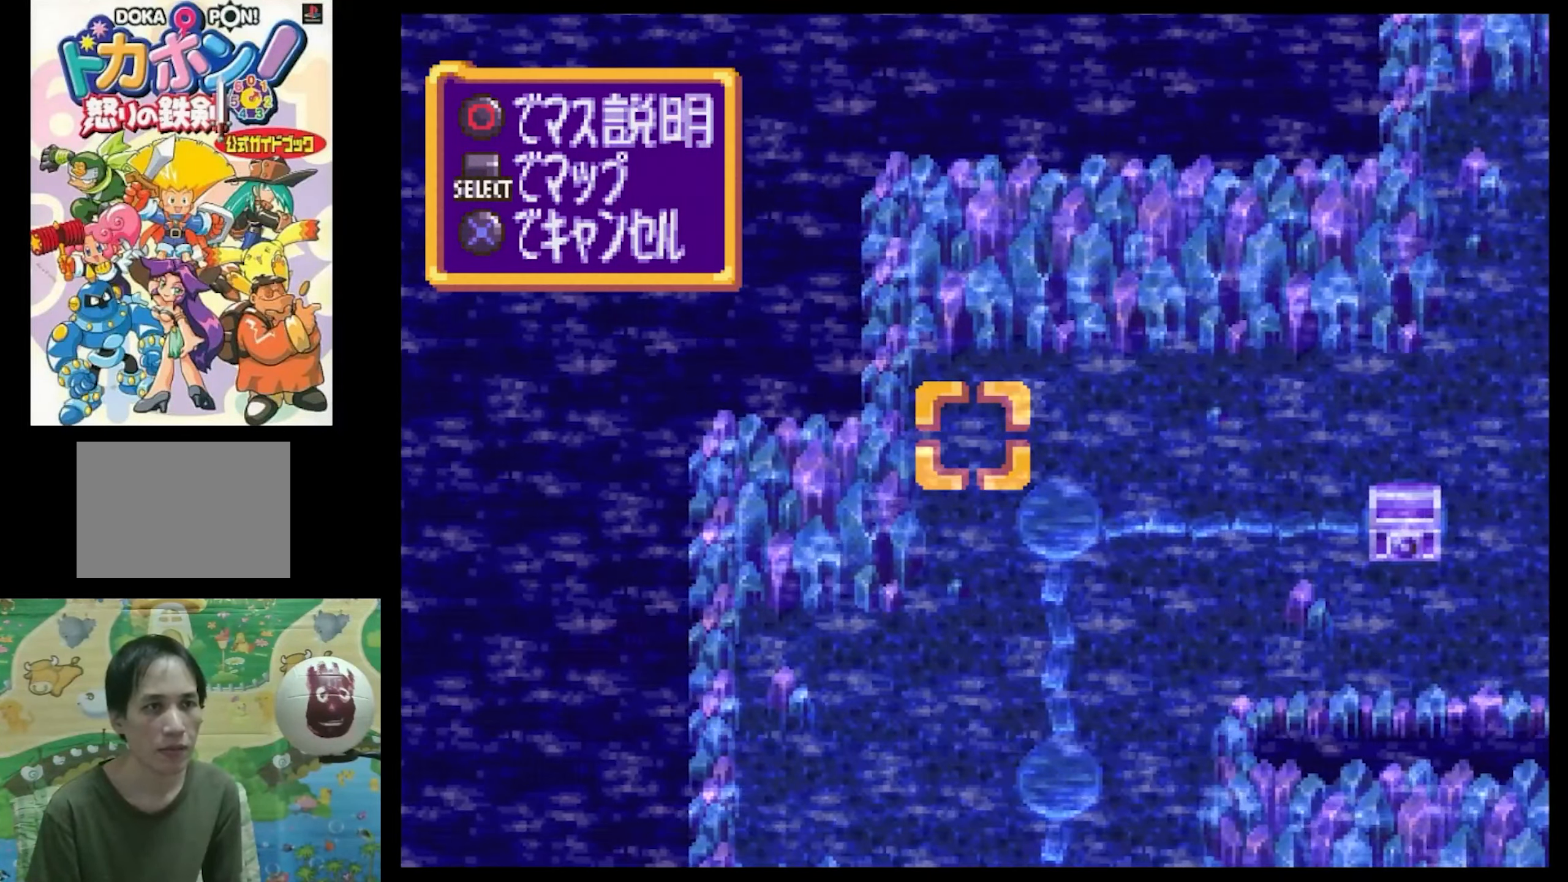
{"buttons": [], "events": [[133, "DPAD_RIGHT", "down"], [183, "SQUARE", "down"], [417, "SQUARE", "up"], [450, "DPAD_RIGHT", "up"]]}
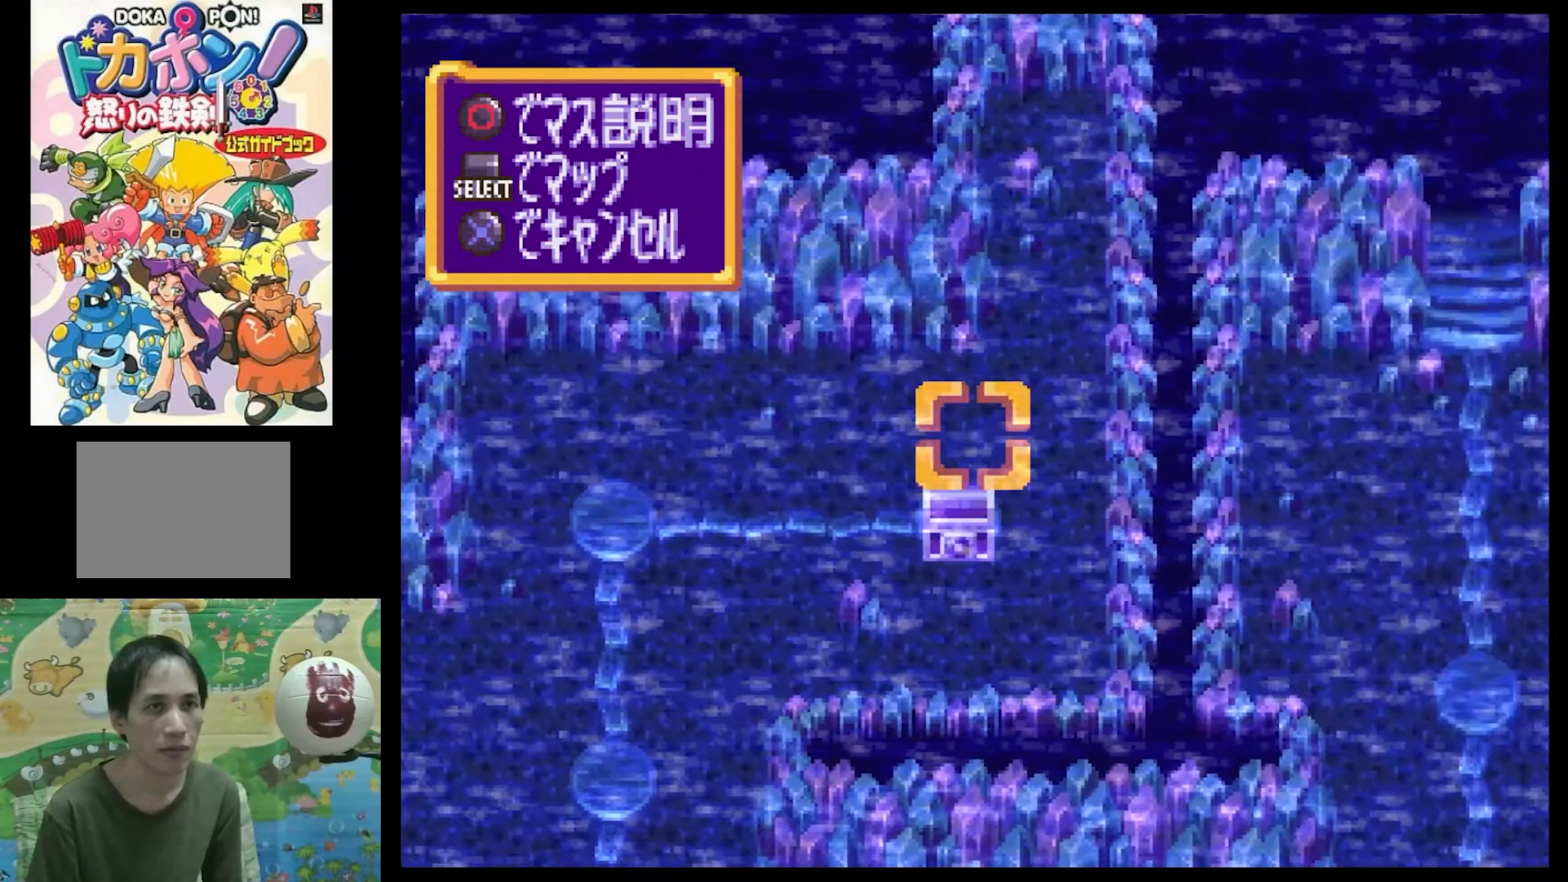
{"buttons": ["SQUARE", "DPAD_DOWN"], "events": [[433, "DPAD_DOWN", "down"], [467, "SQUARE", "down"]]}
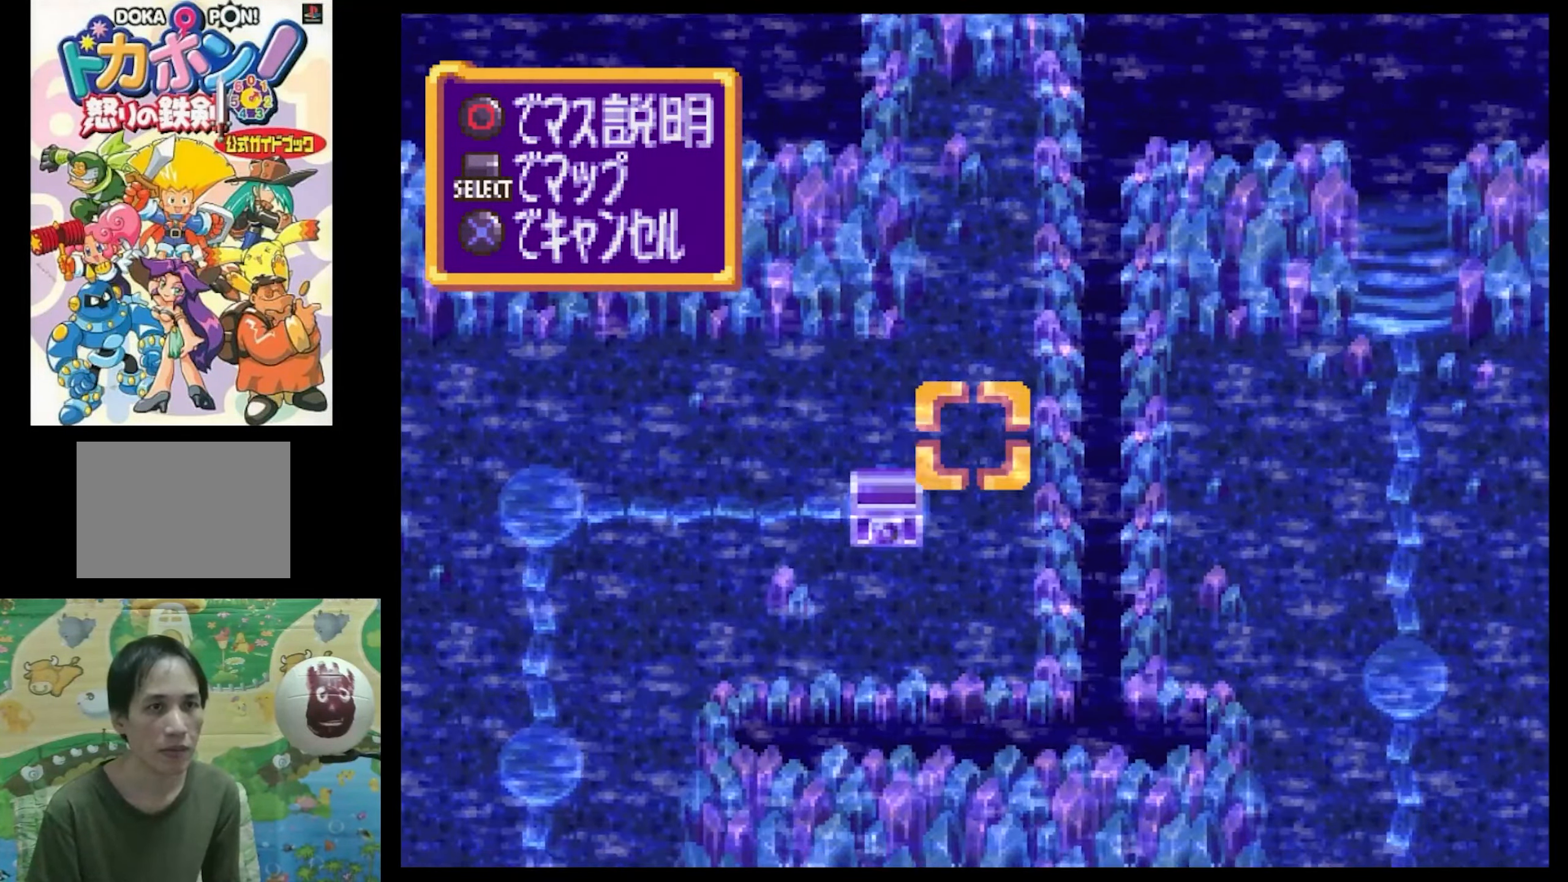
{"buttons": ["DPAD_LEFT"], "events": [[383, "SQUARE", "up"], [433, "DPAD_DOWN", "up"], [467, "DPAD_LEFT", "down"]]}
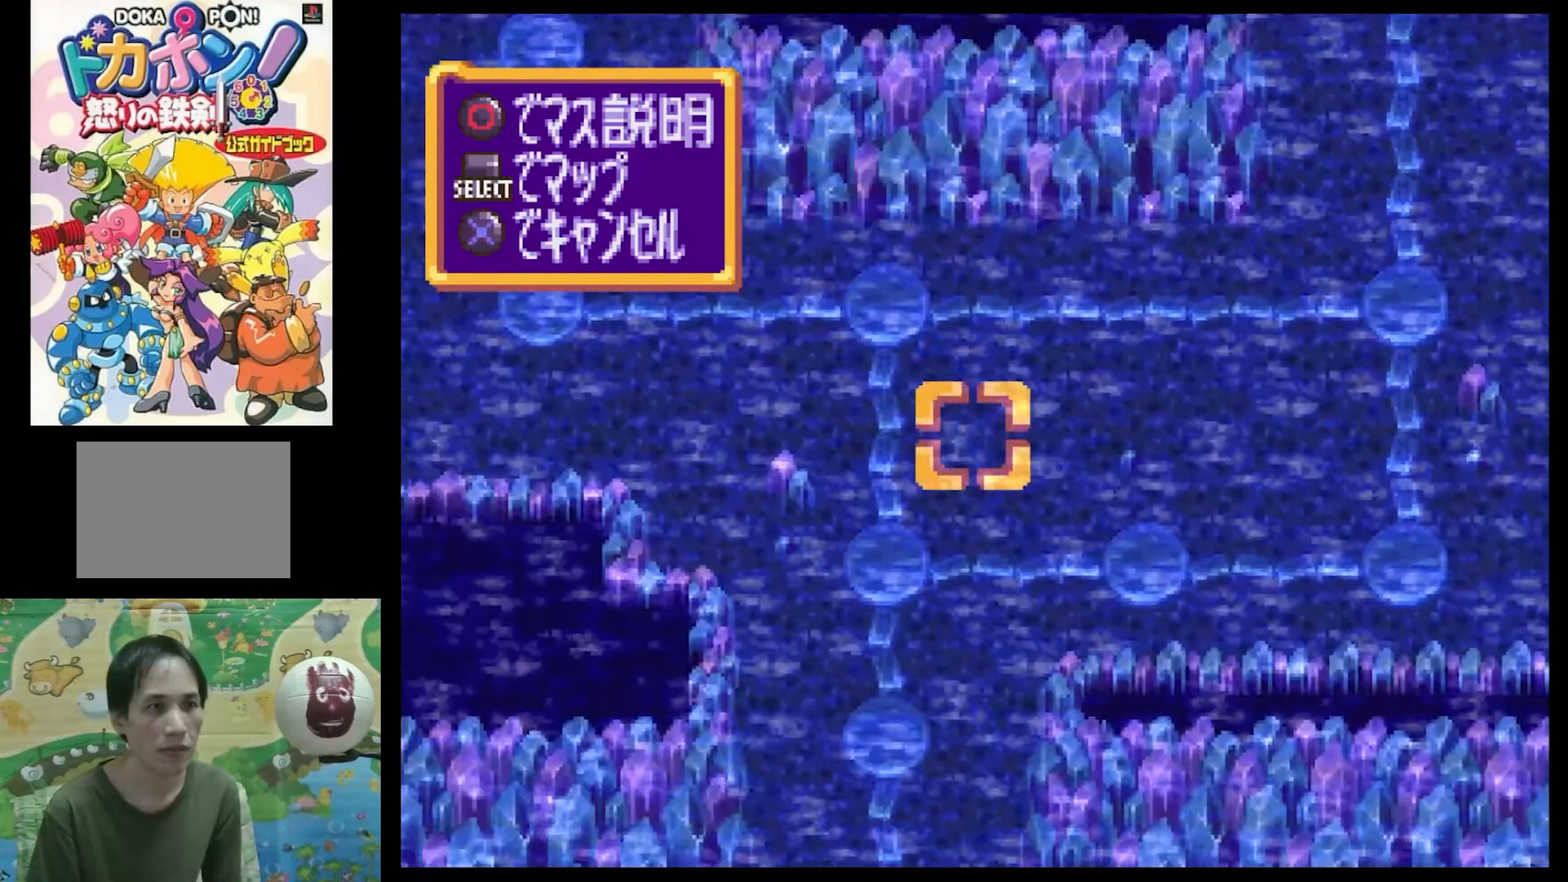
{"buttons": ["SQUARE", "DPAD_DOWN"], "events": [[100, "SQUARE", "down"], [217, "DPAD_LEFT", "up"], [283, "SQUARE", "up"], [400, "DPAD_DOWN", "down"], [450, "SQUARE", "down"]]}
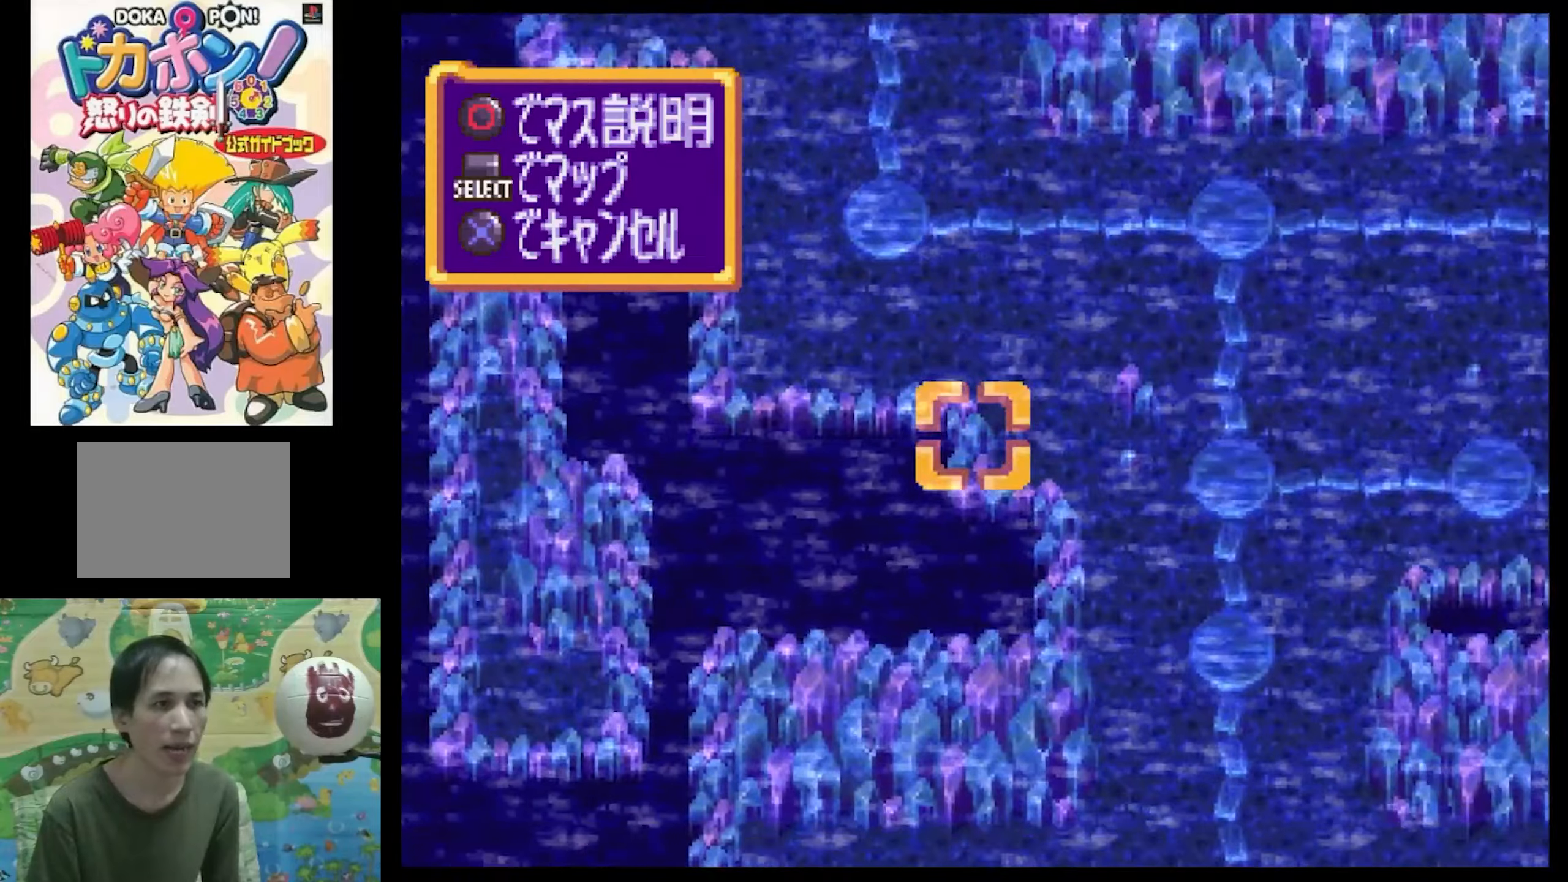
{"buttons": ["SQUARE", "DPAD_LEFT"], "events": [[184, "DPAD_DOWN", "up"], [217, "DPAD_LEFT", "down"], [284, "SQUARE", "up"], [350, "SQUARE", "down"]]}
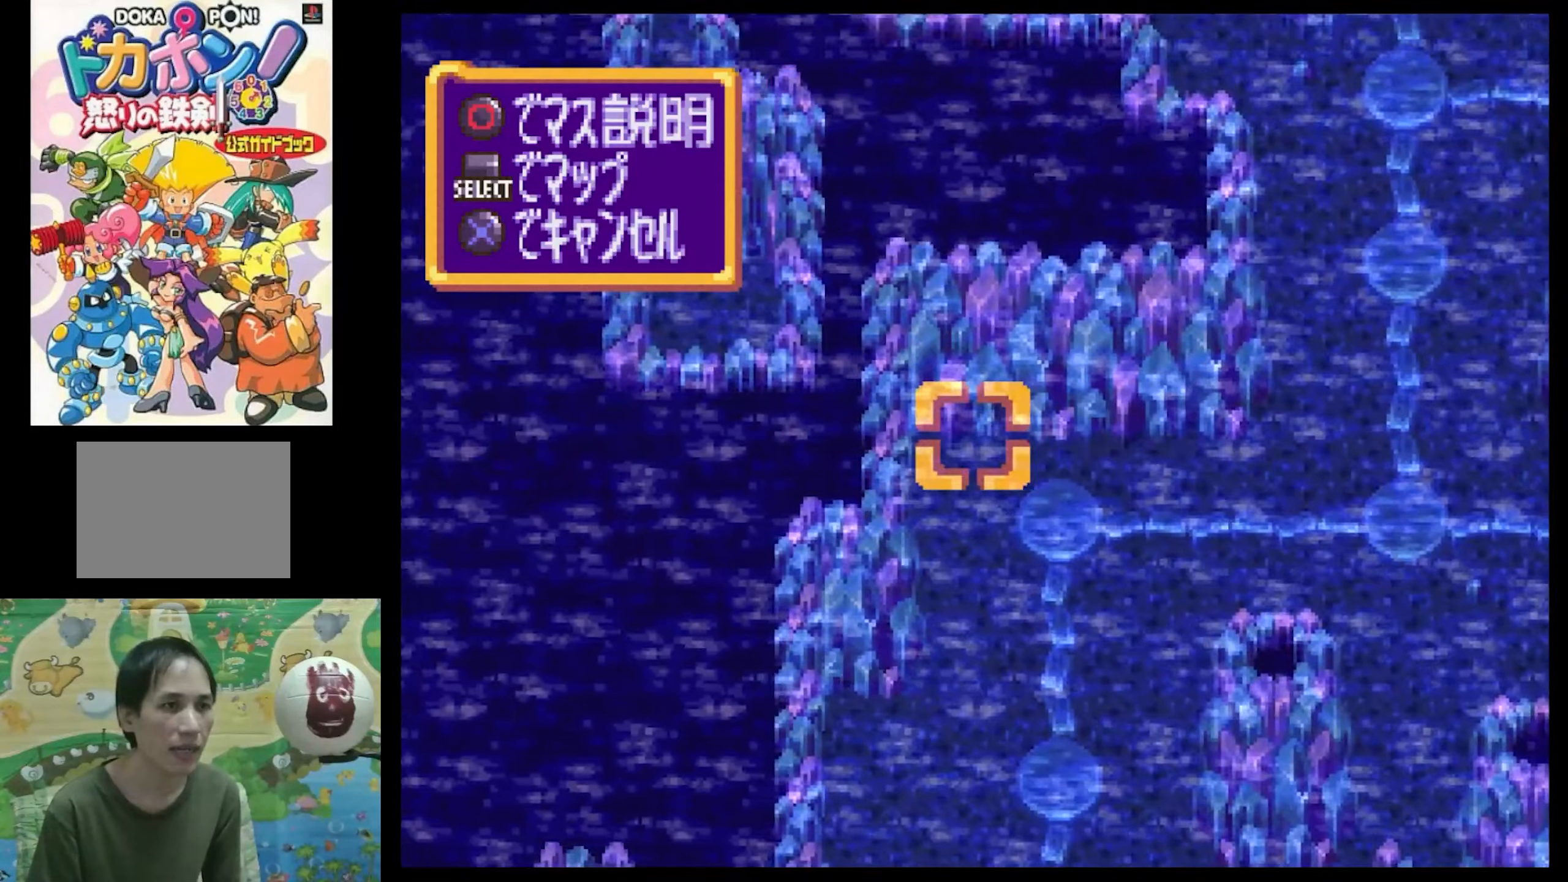
{"buttons": [], "events": [[17, "DPAD_DOWN", "down"], [17, "DPAD_LEFT", "up"], [117, "SQUARE", "up"], [184, "SQUARE", "down"], [434, "DPAD_DOWN", "up"], [434, "SQUARE", "up"]]}